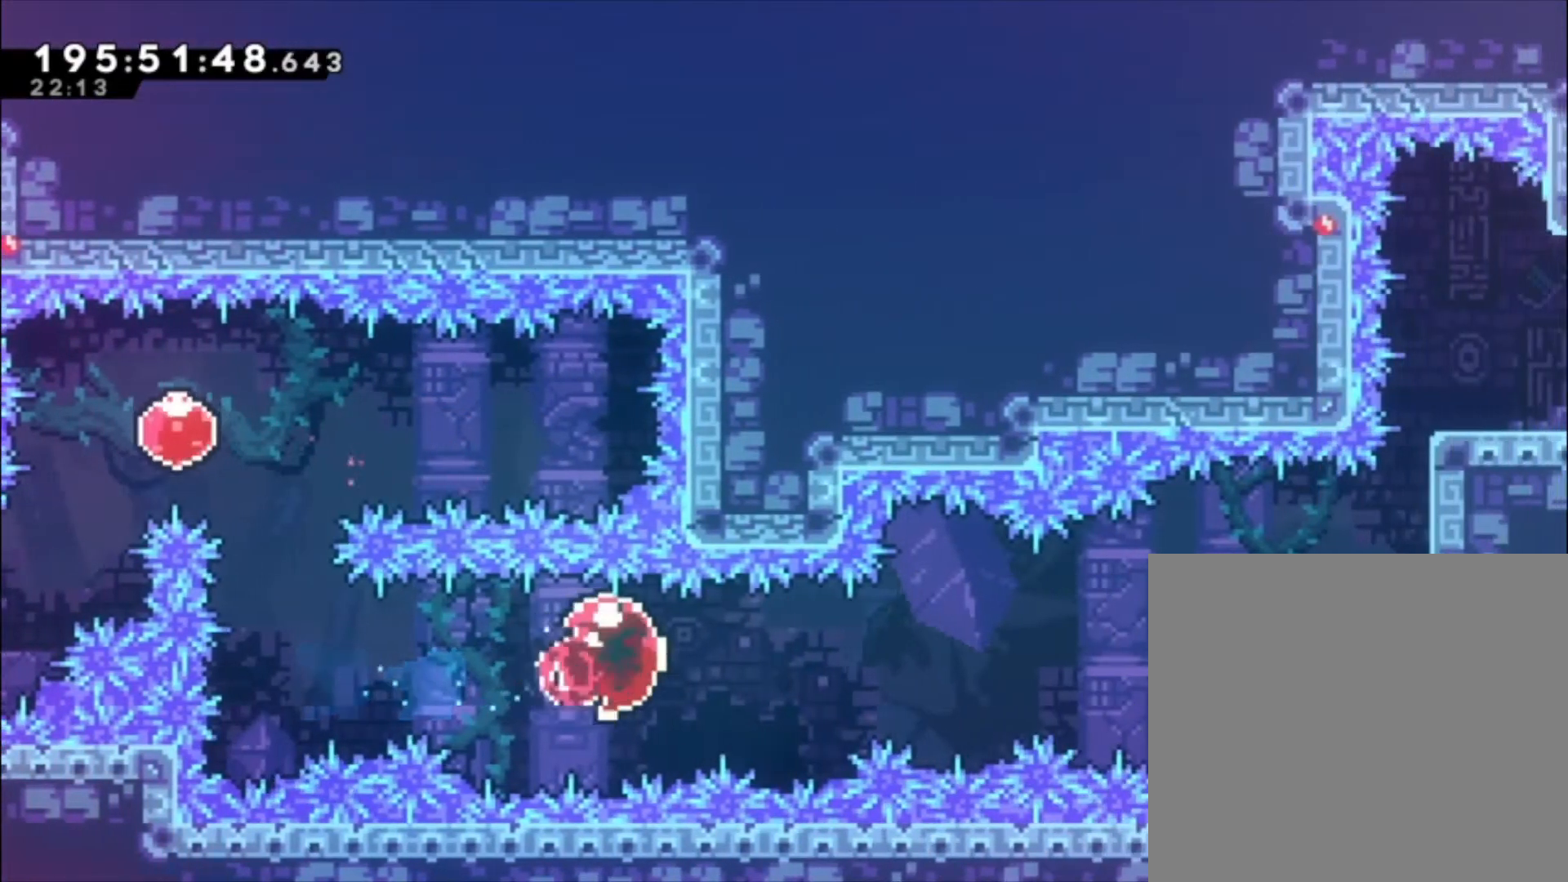
Gameplay with a controller (Xbox layout); each line is a JSON object with the inputs held at the frame after it. "events" lists button and stick changes between this image and that frame as [ms after this image, input, new state], when the widget could be followed in between. Not read: right_stick.
{"buttons": ["X"], "left_stick": "up", "events": [[400, "left_stick", "up"], [467, "X", "down"]]}
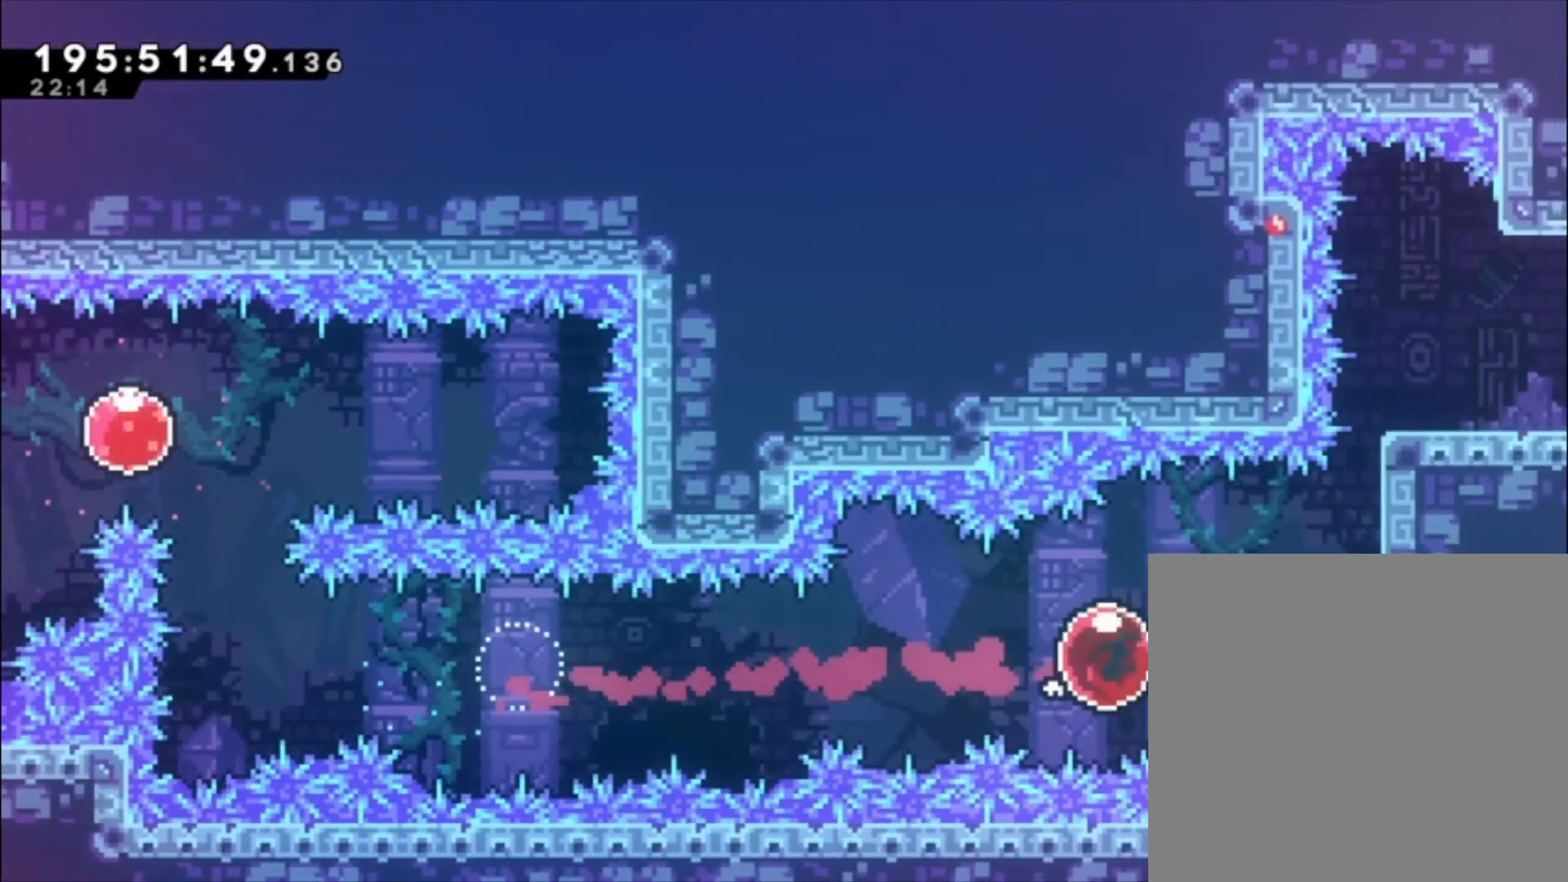
{"buttons": ["A", "L1"], "left_stick": "up", "events": [[33, "L1", "down"], [167, "X", "up"], [400, "A", "down"]]}
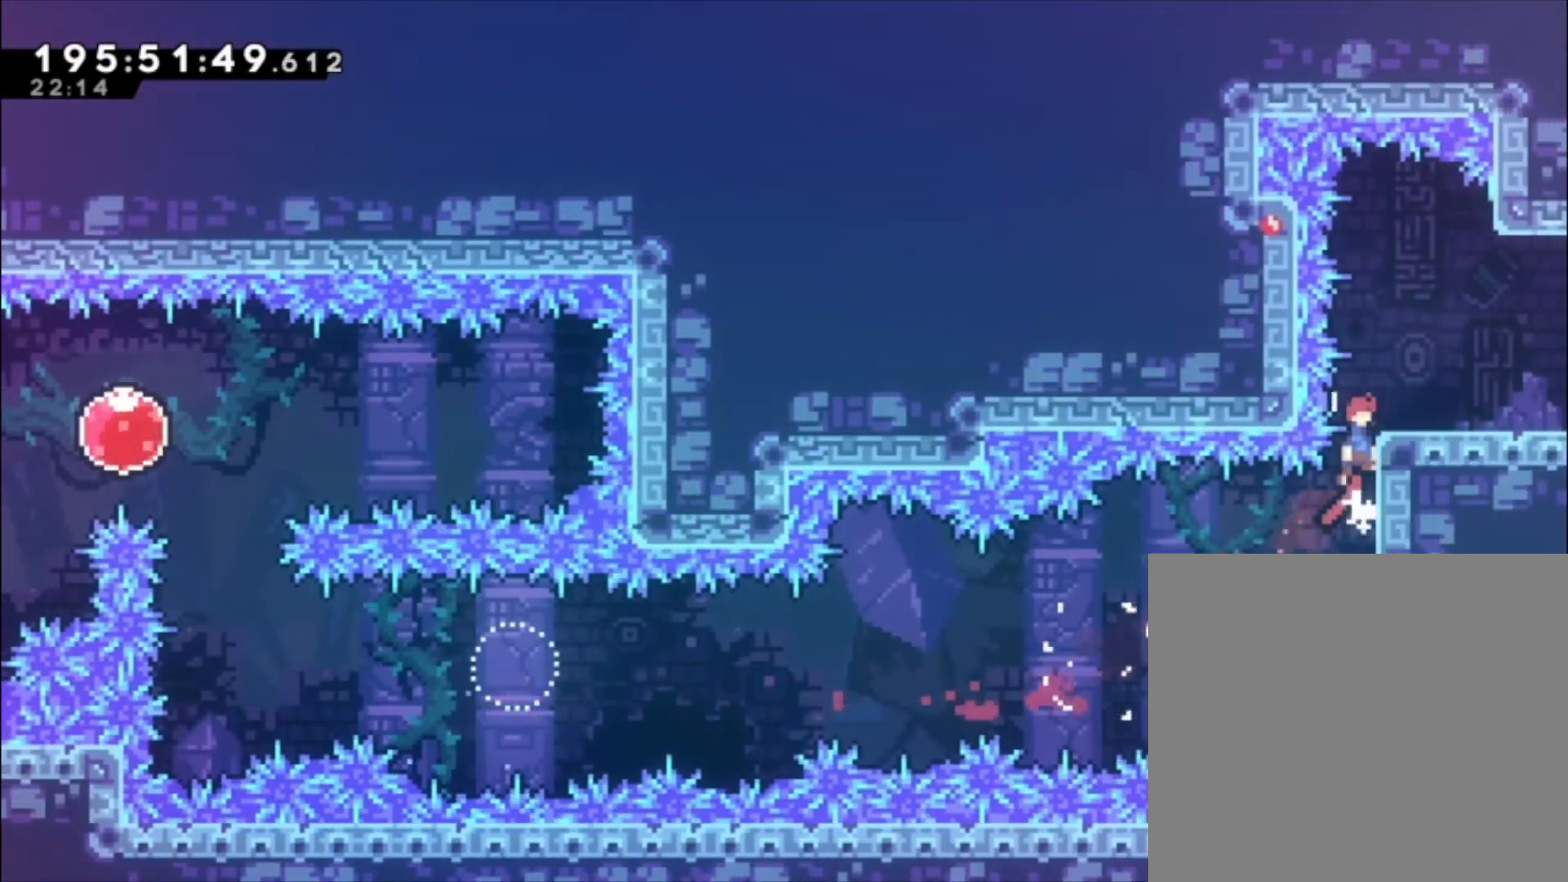
{"buttons": ["L1"], "left_stick": "center", "events": [[200, "A", "up"], [233, "left_stick", "center"]]}
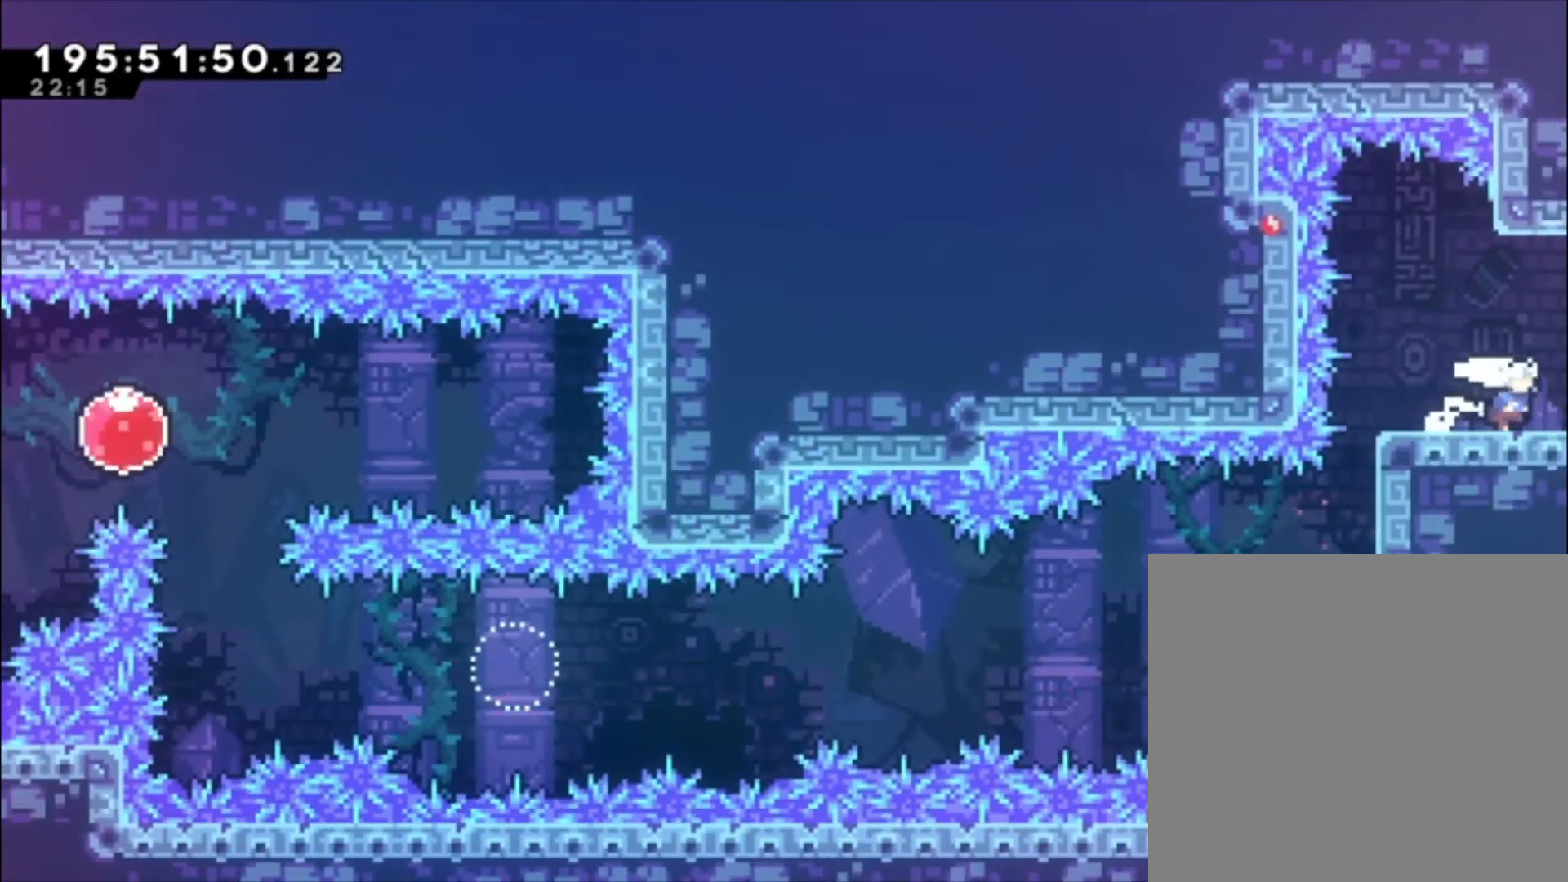
{"buttons": [], "left_stick": "center", "events": [[67, "L1", "up"]]}
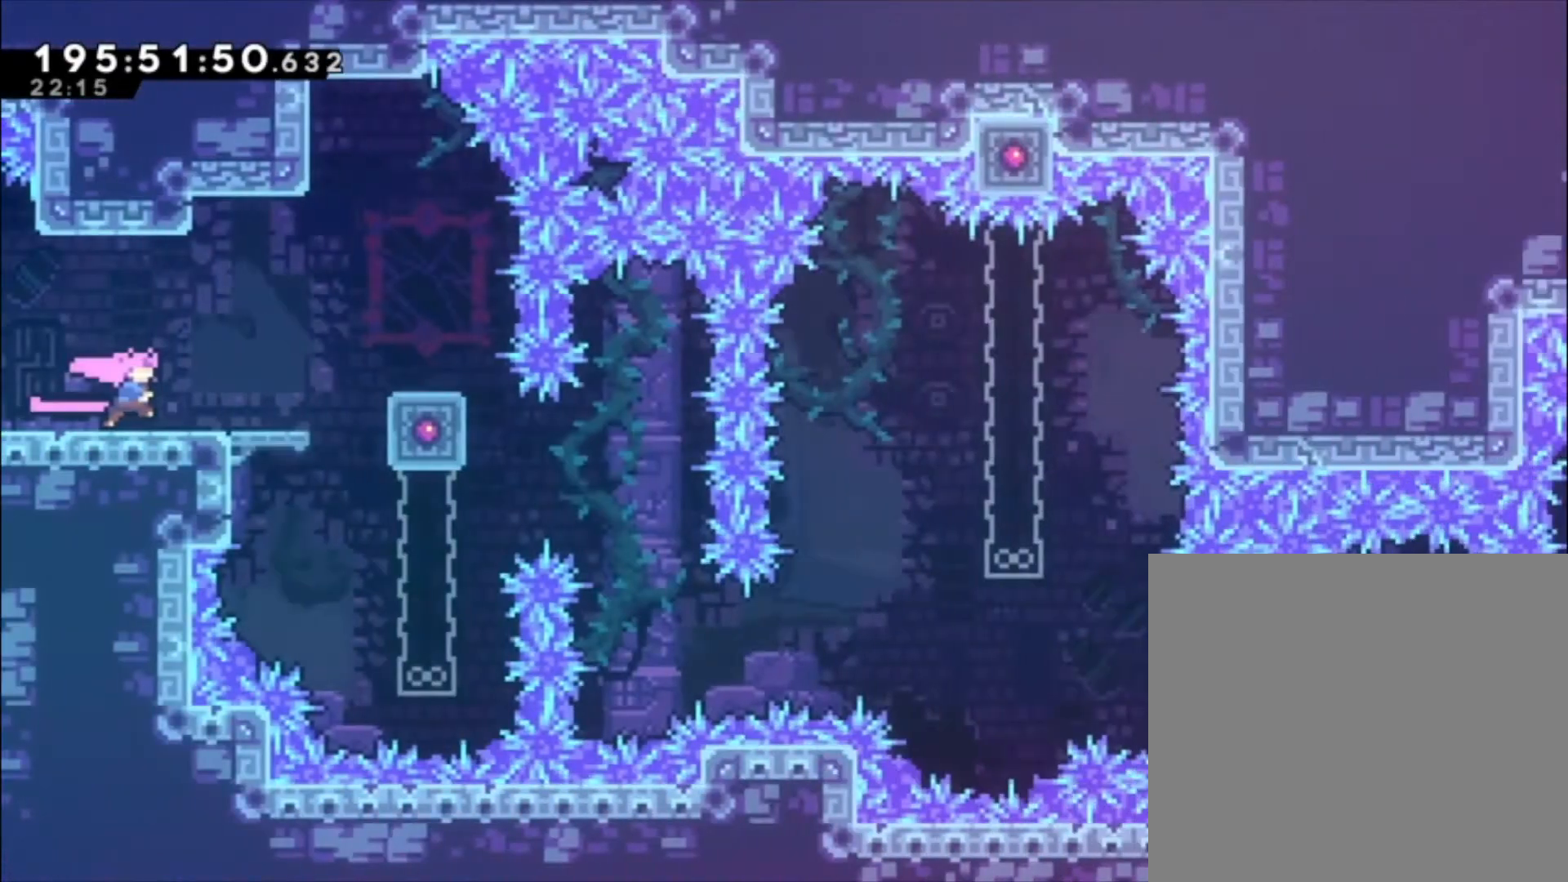
{"buttons": [], "left_stick": "center", "events": []}
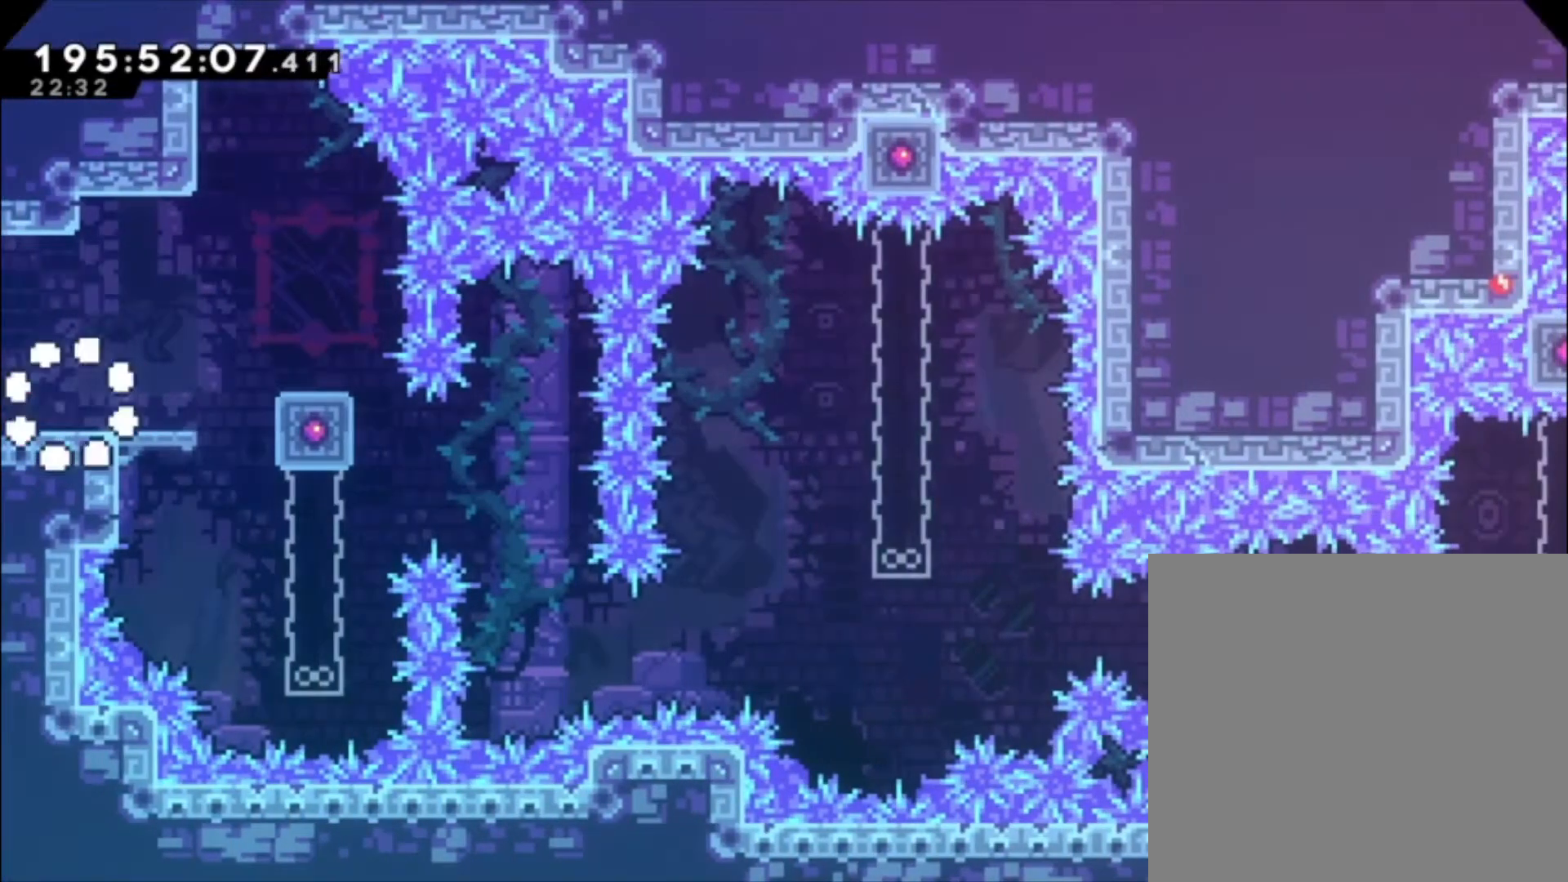
{"buttons": ["A"], "left_stick": "center", "events": [[233, "A", "down"]]}
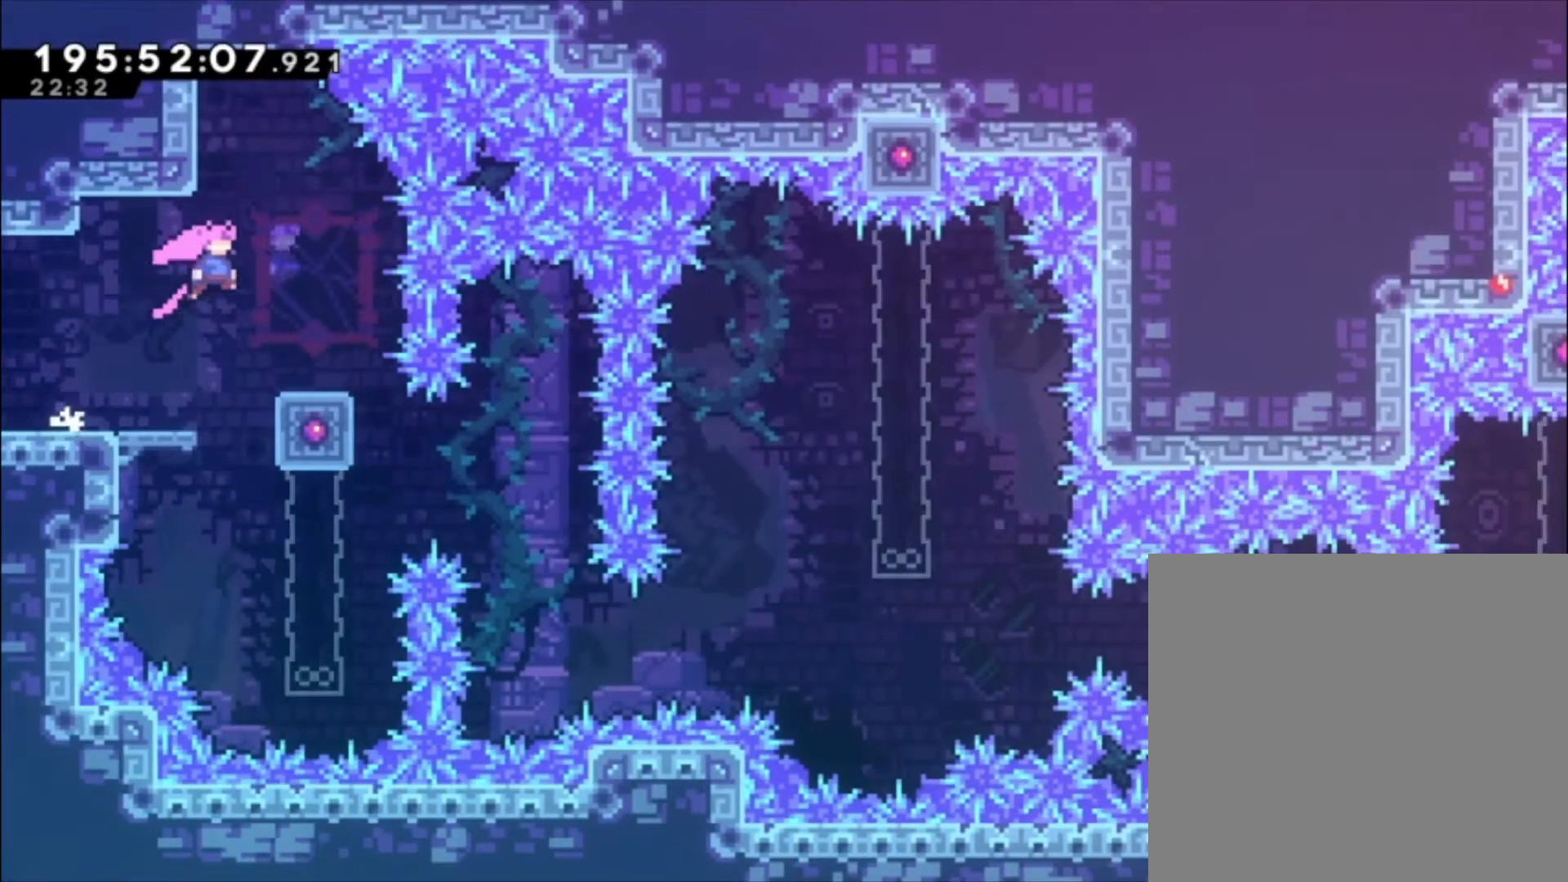
{"buttons": [], "left_stick": "center", "events": [[67, "A", "up"], [200, "left_stick", "down-left"], [267, "X", "down"], [367, "X", "up"], [467, "left_stick", "center"]]}
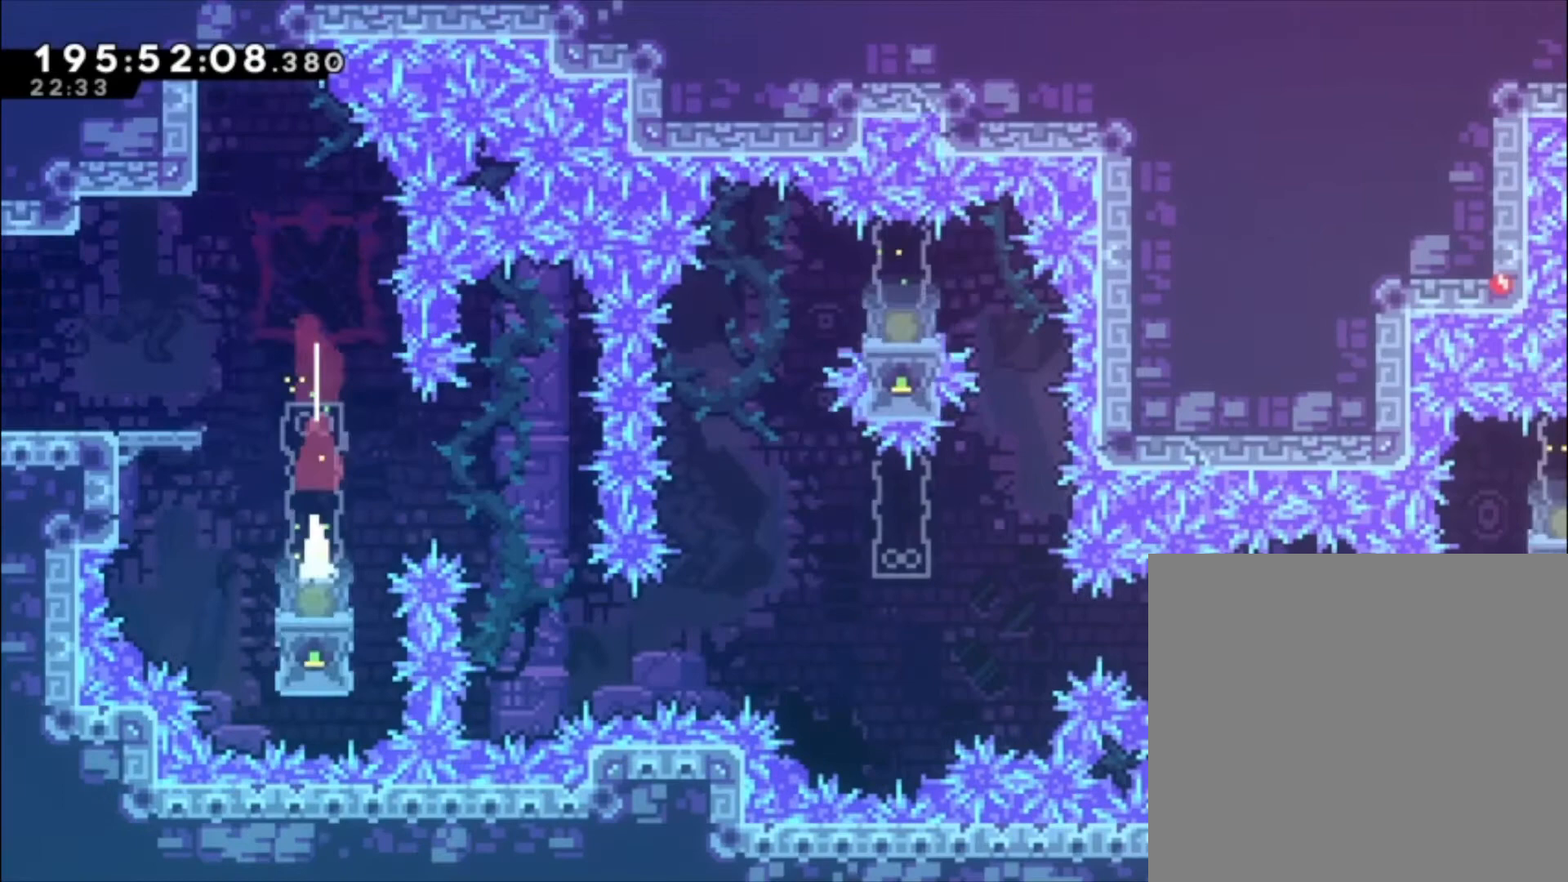
{"buttons": ["A"], "left_stick": "center", "events": [[233, "A", "down"]]}
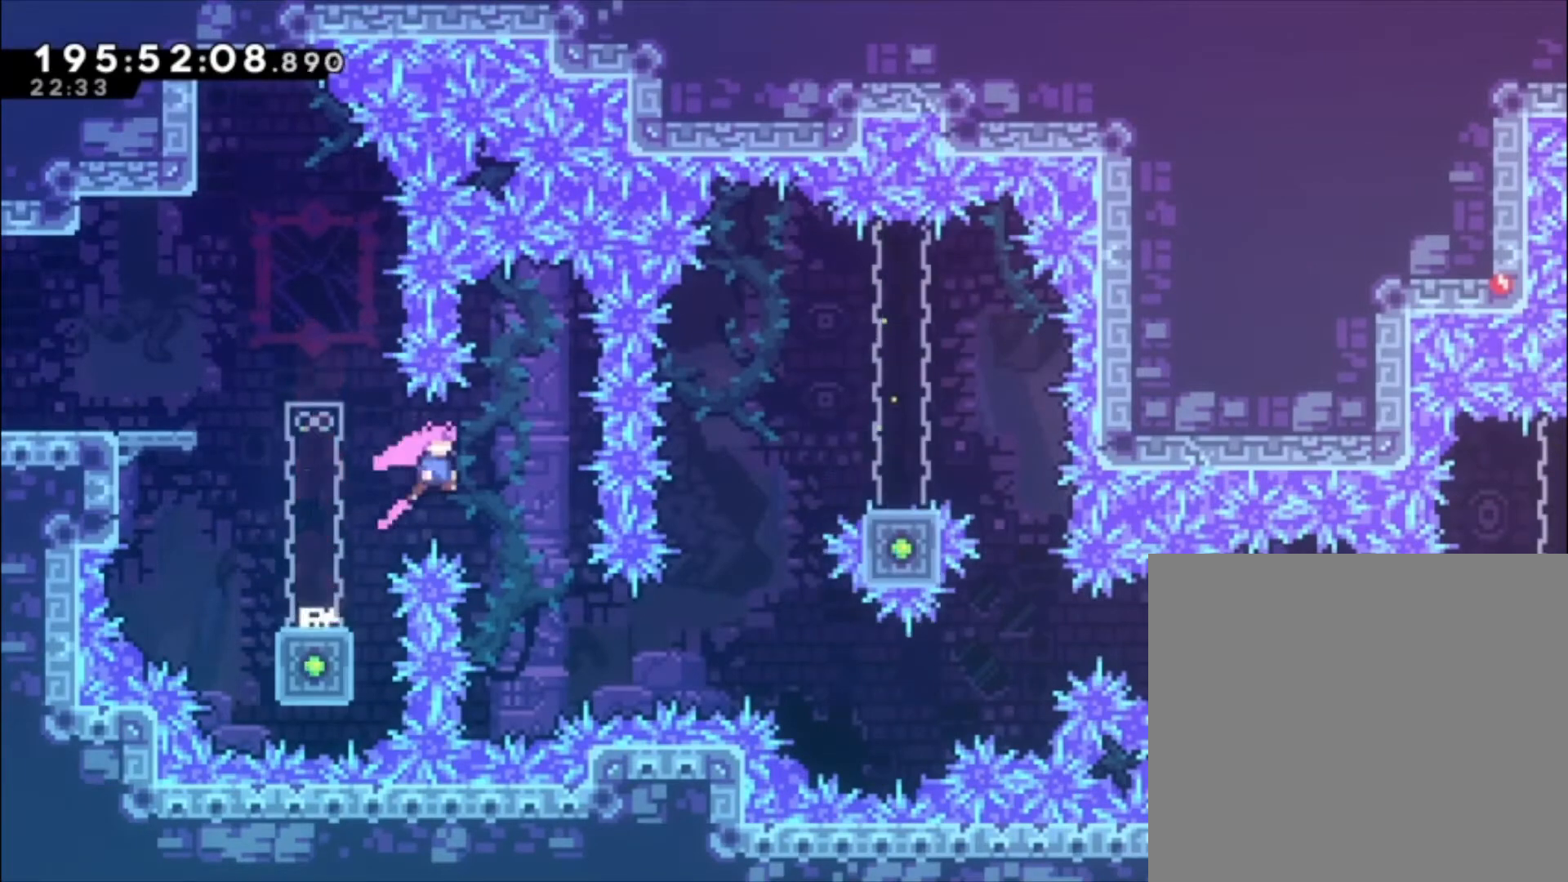
{"buttons": [], "left_stick": "center", "events": [[133, "A", "up"], [400, "X", "down"], [500, "X", "up"]]}
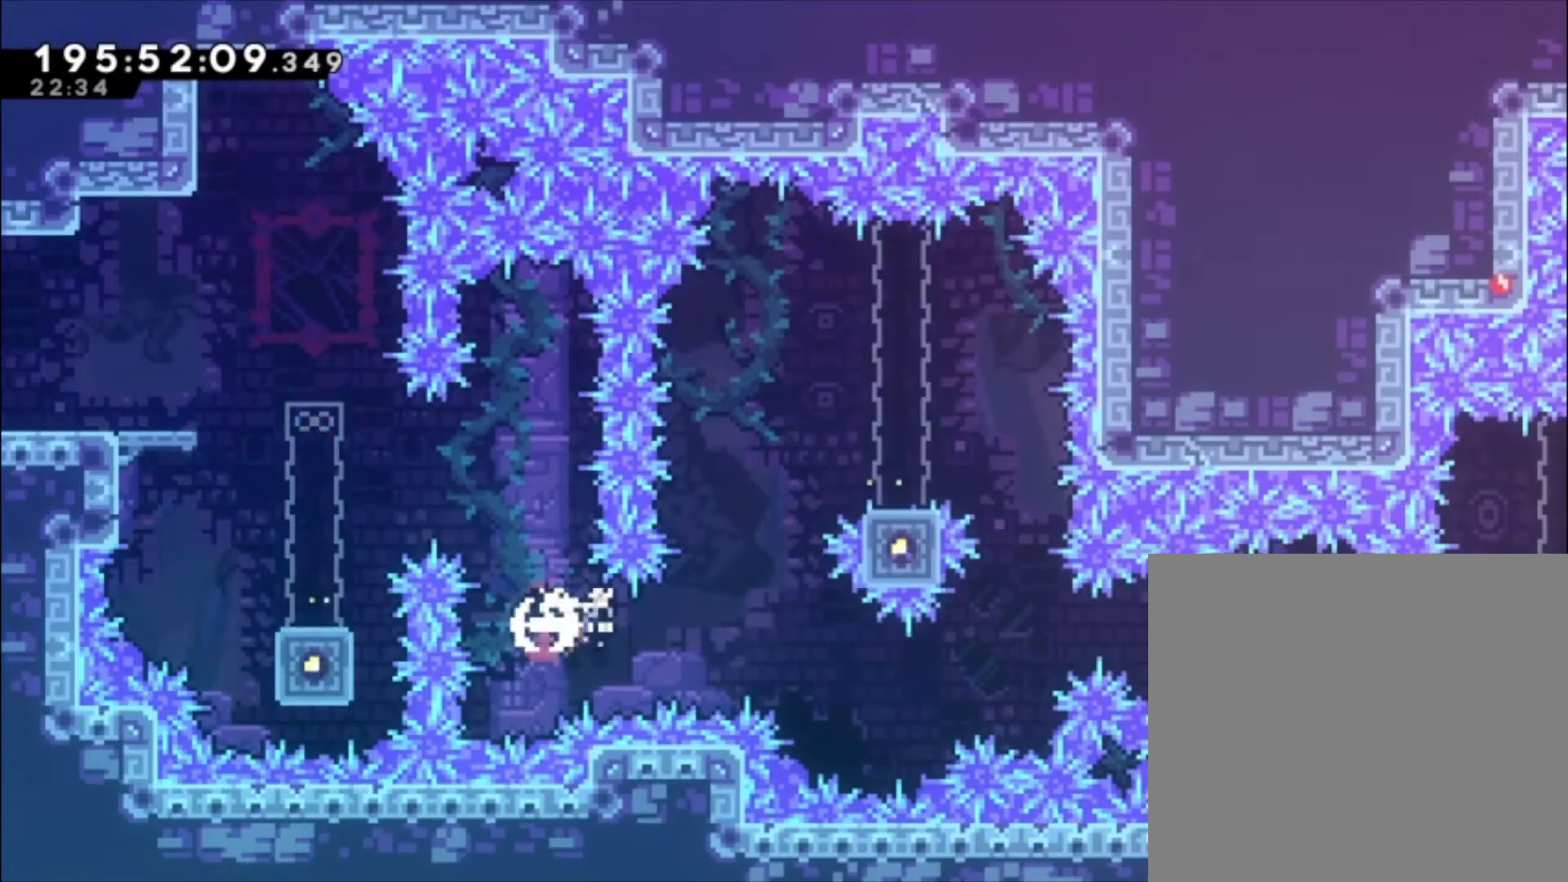
{"buttons": [], "left_stick": "center", "events": [[133, "left_stick", "up-left"], [167, "X", "down"], [367, "X", "up"], [400, "left_stick", "center"]]}
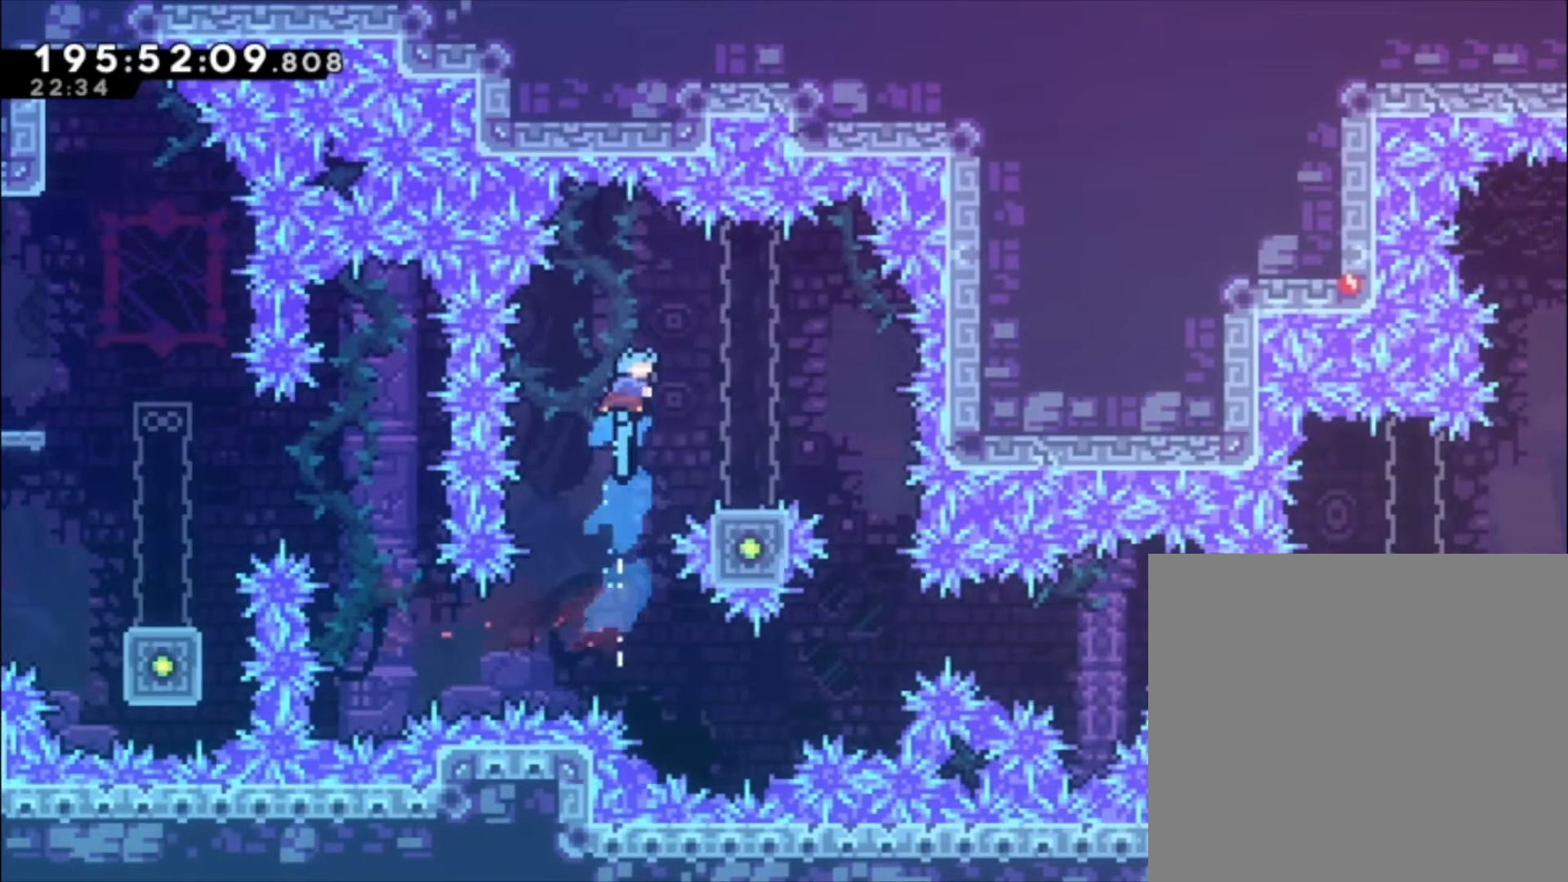
{"buttons": [], "left_stick": "center", "events": [[333, "A", "down"], [433, "A", "up"]]}
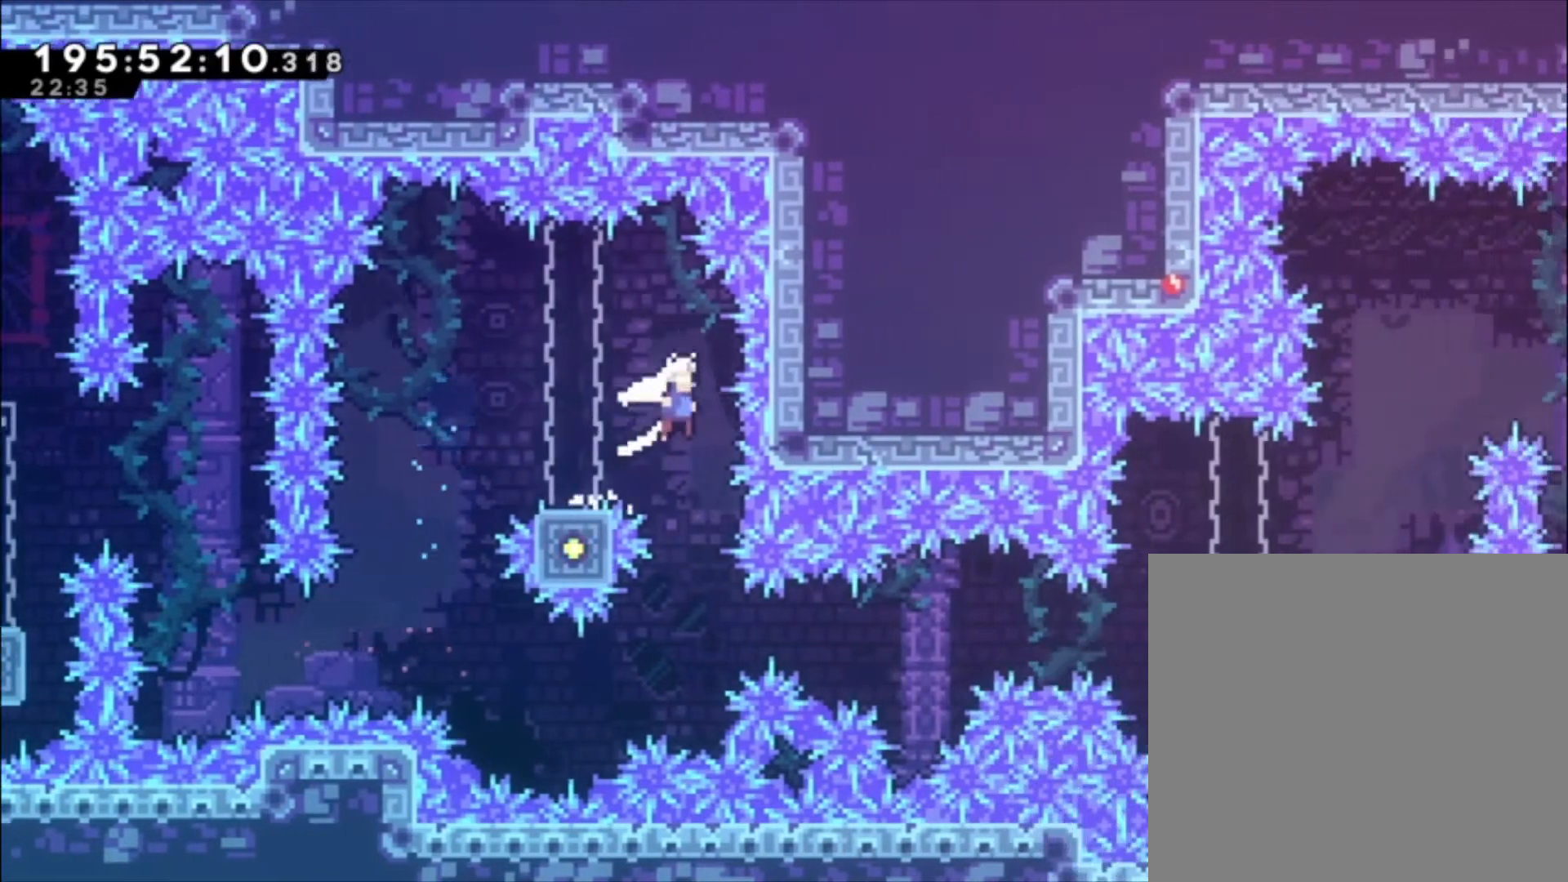
{"buttons": ["X"], "left_stick": "center", "events": [[400, "X", "down"]]}
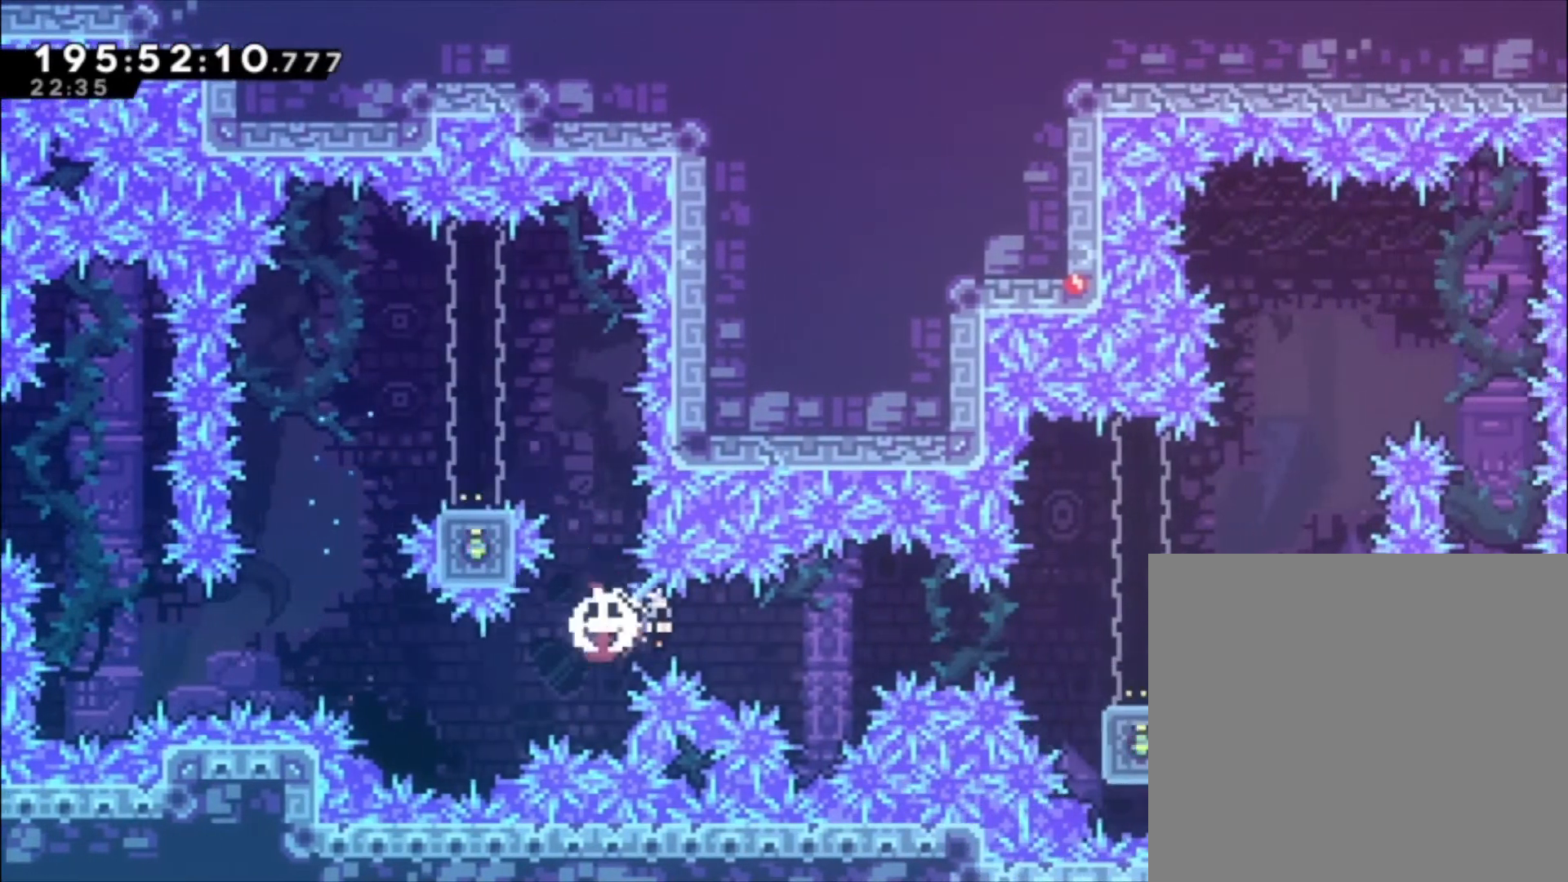
{"buttons": [], "left_stick": "center", "events": [[33, "X", "up"], [167, "X", "down"], [367, "X", "up"]]}
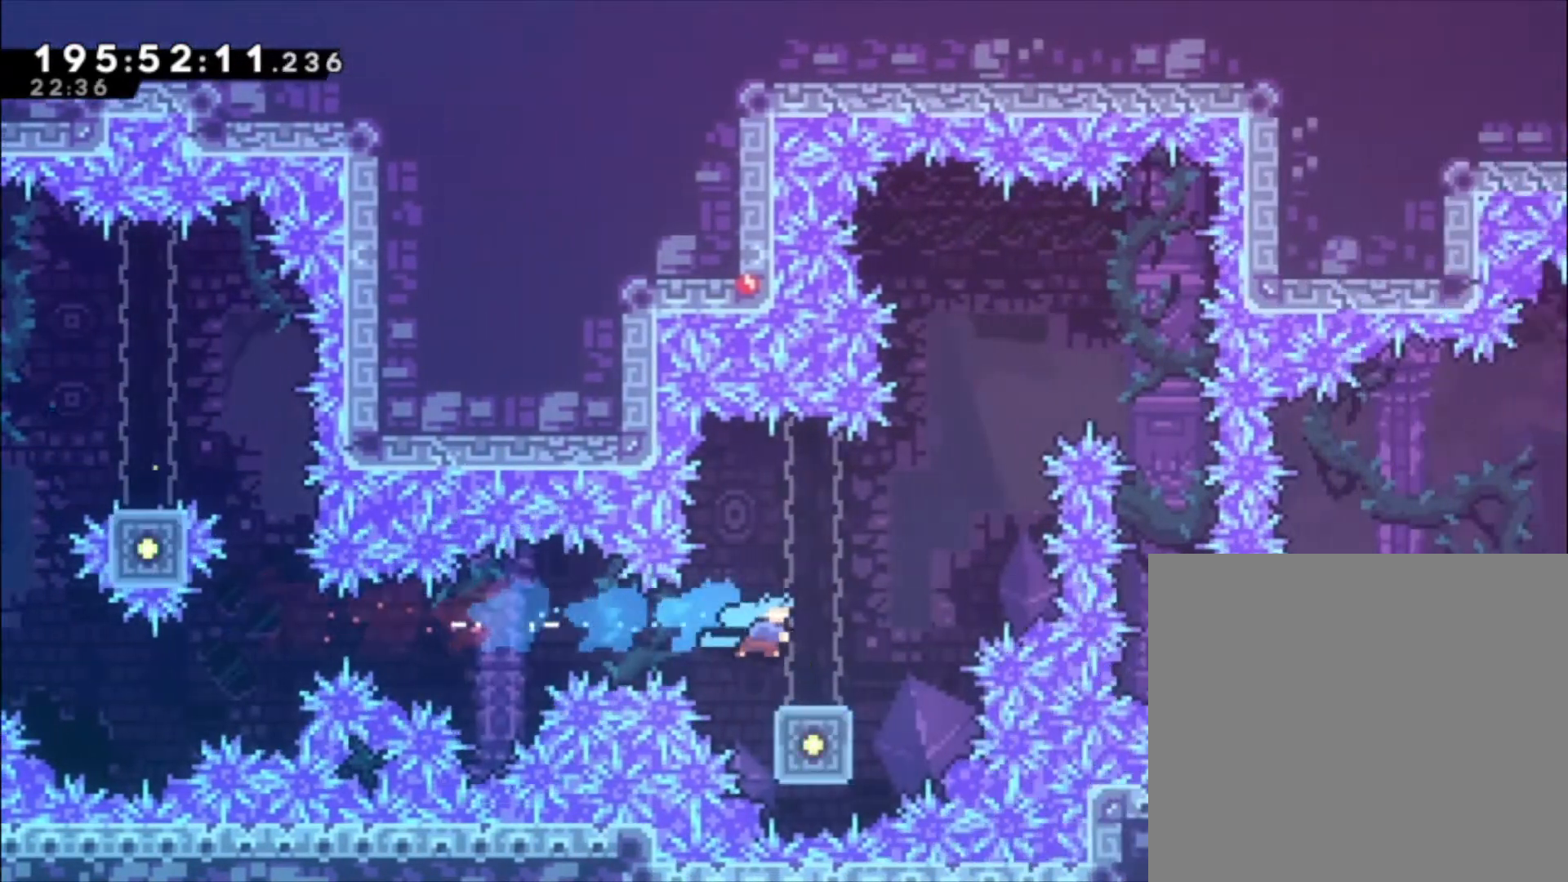
{"buttons": [], "left_stick": "center", "events": []}
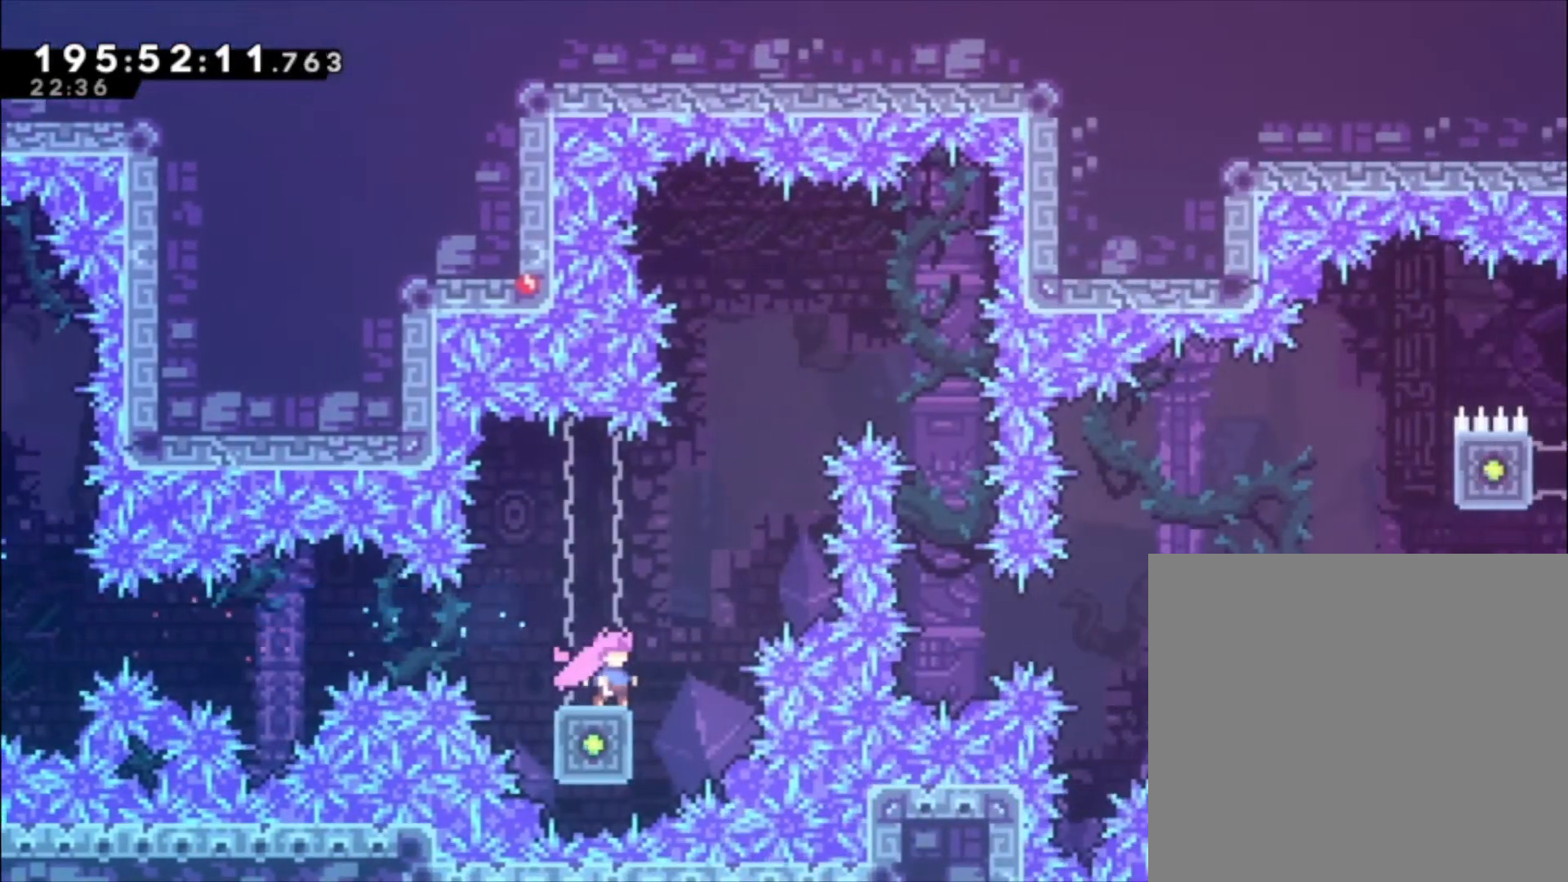
{"buttons": [], "left_stick": "center", "events": []}
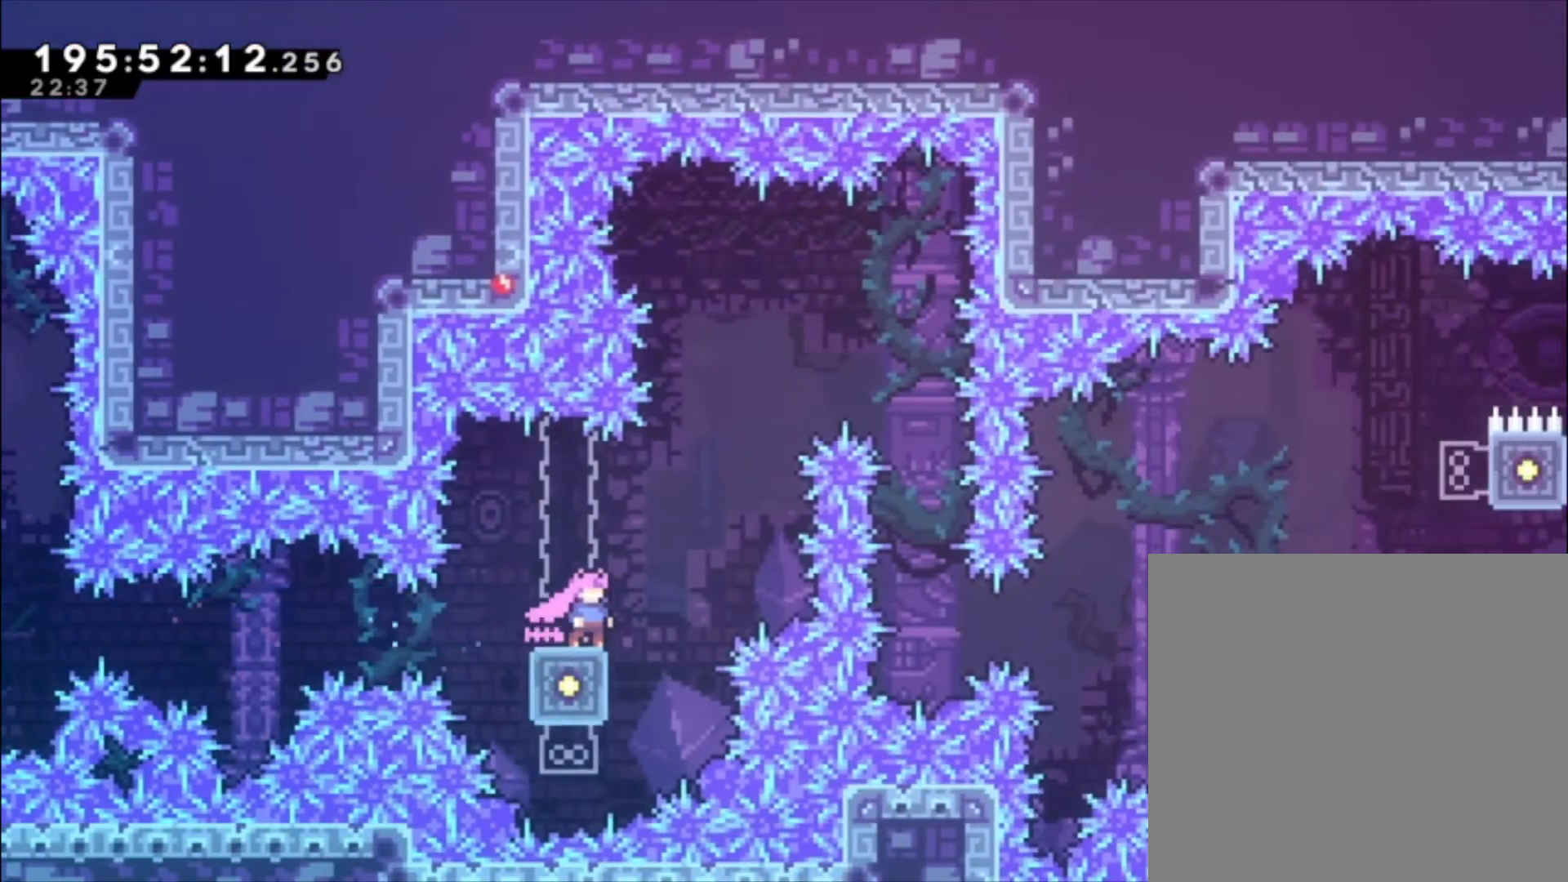
{"buttons": ["A"], "left_stick": "center", "events": [[200, "A", "down"]]}
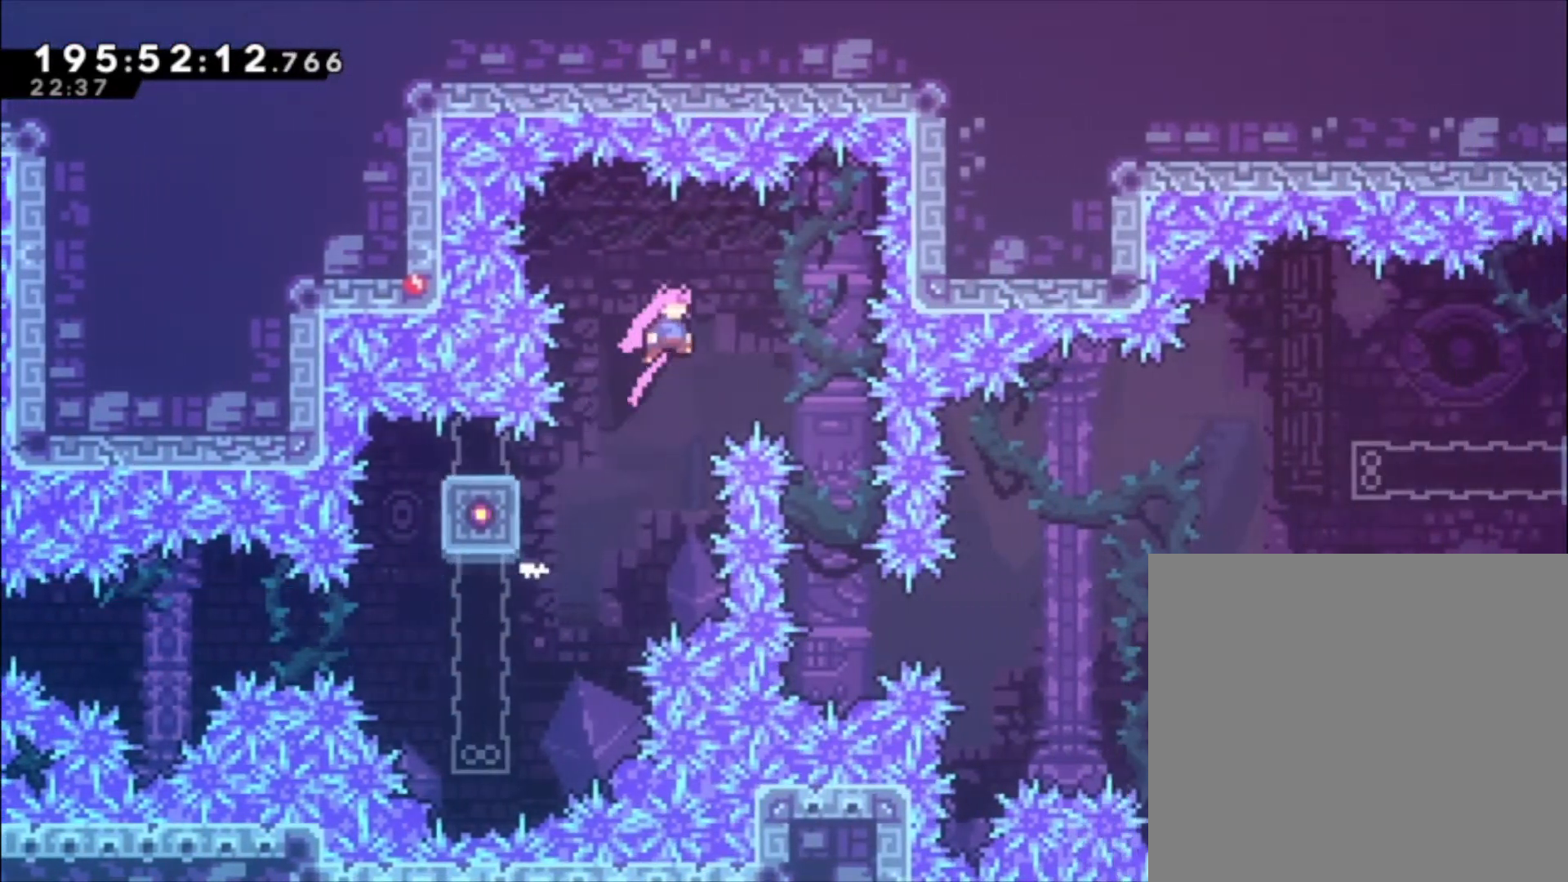
{"buttons": [], "left_stick": "center", "events": [[300, "A", "up"]]}
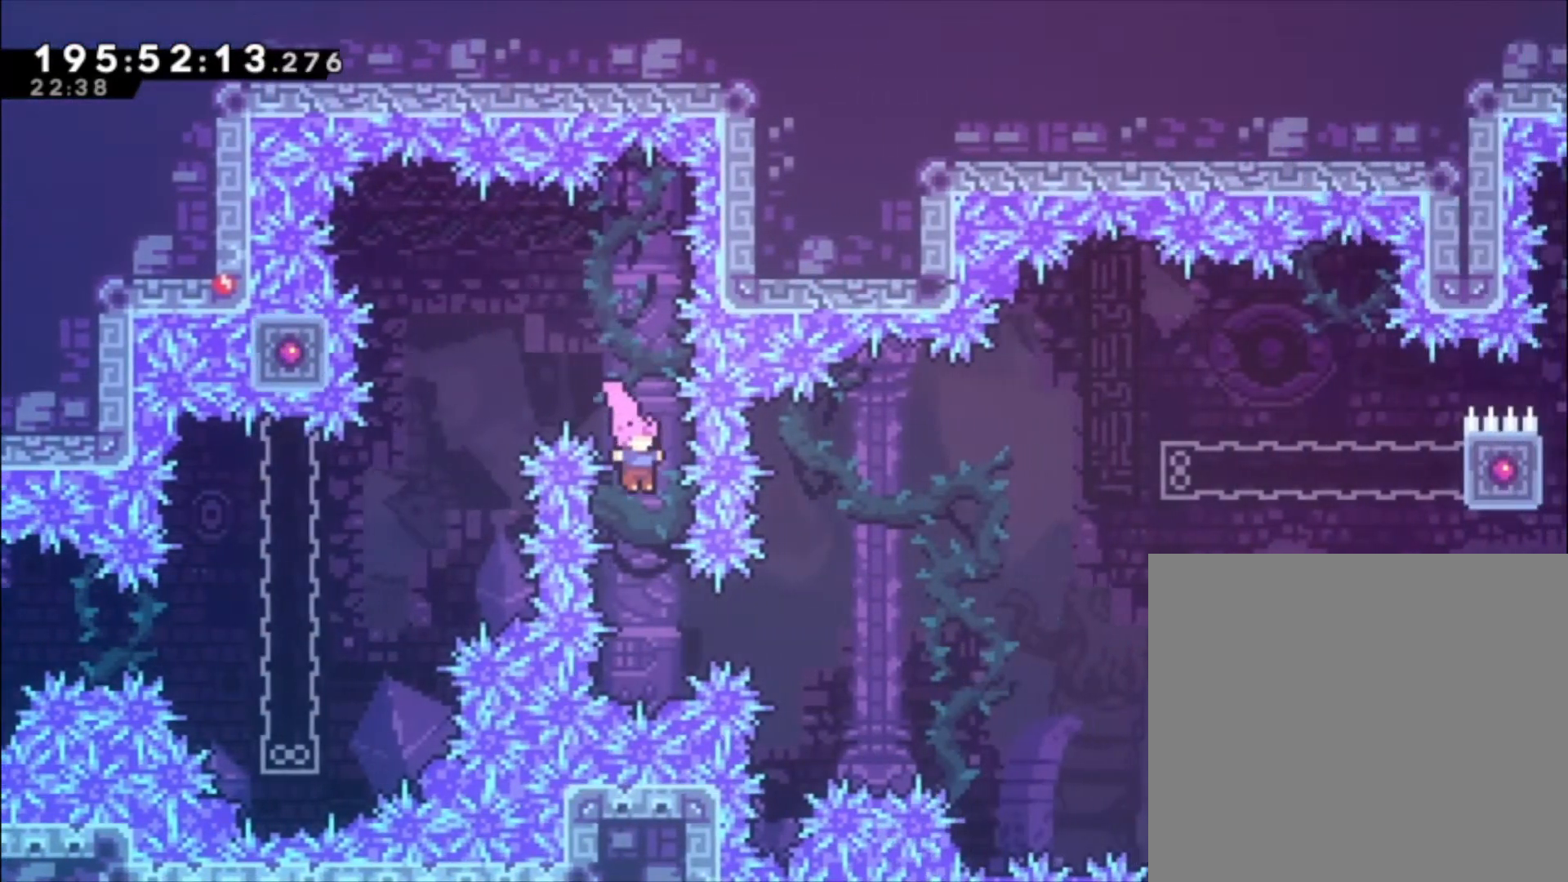
{"buttons": ["X", "L1"], "left_stick": "up", "events": [[167, "X", "down"], [333, "X", "up"], [467, "left_stick", "up"], [500, "L1", "down"], [500, "X", "down"]]}
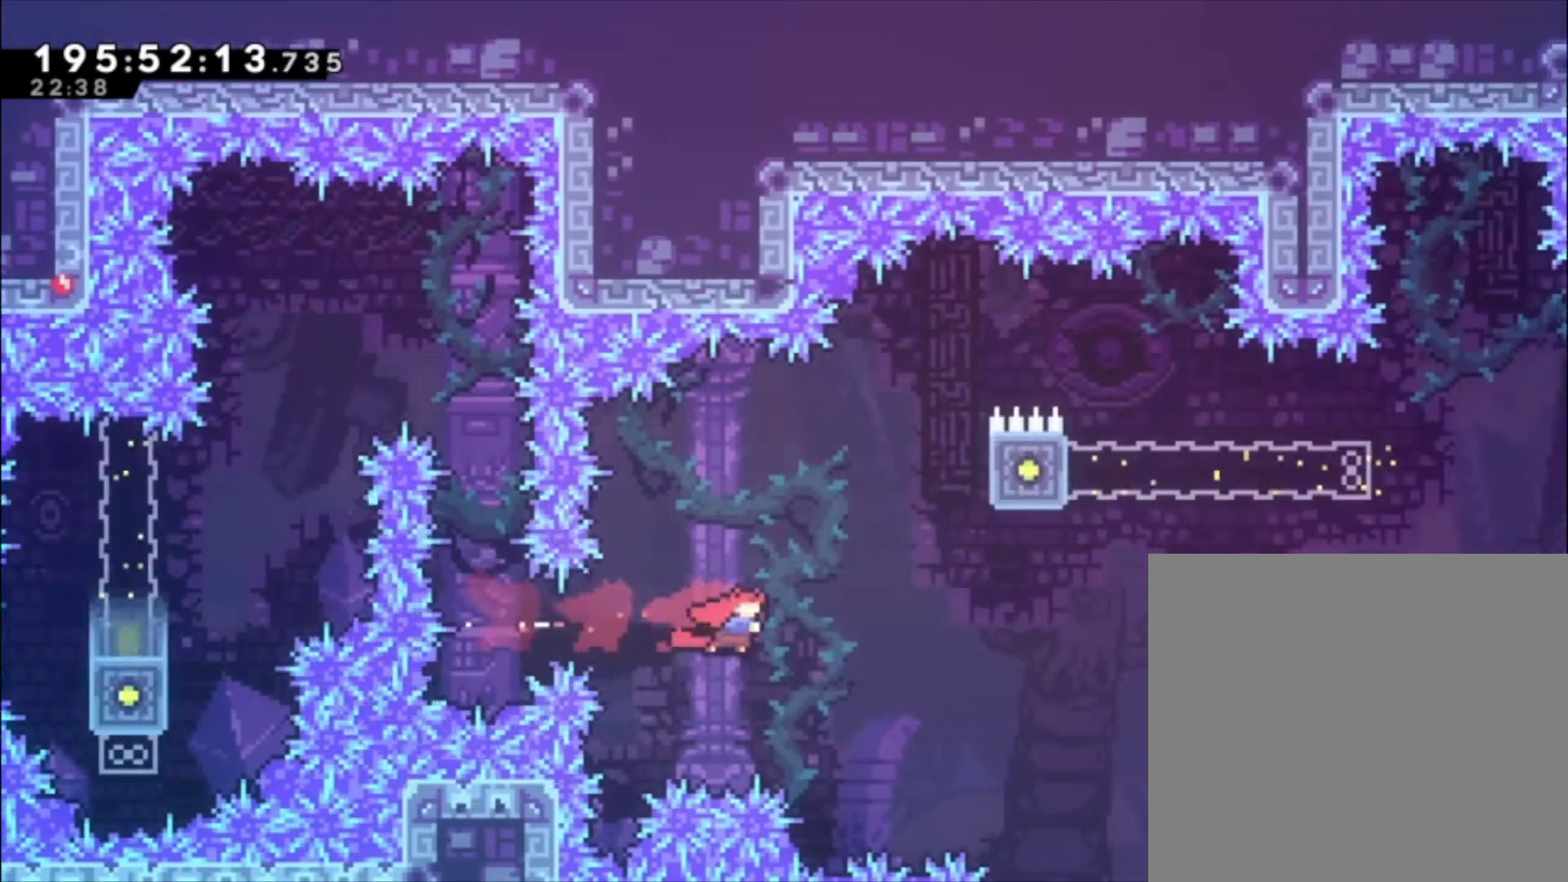
{"buttons": ["L1"], "left_stick": "up", "events": [[333, "X", "up"], [400, "L2", "down"], [467, "L2", "up"]]}
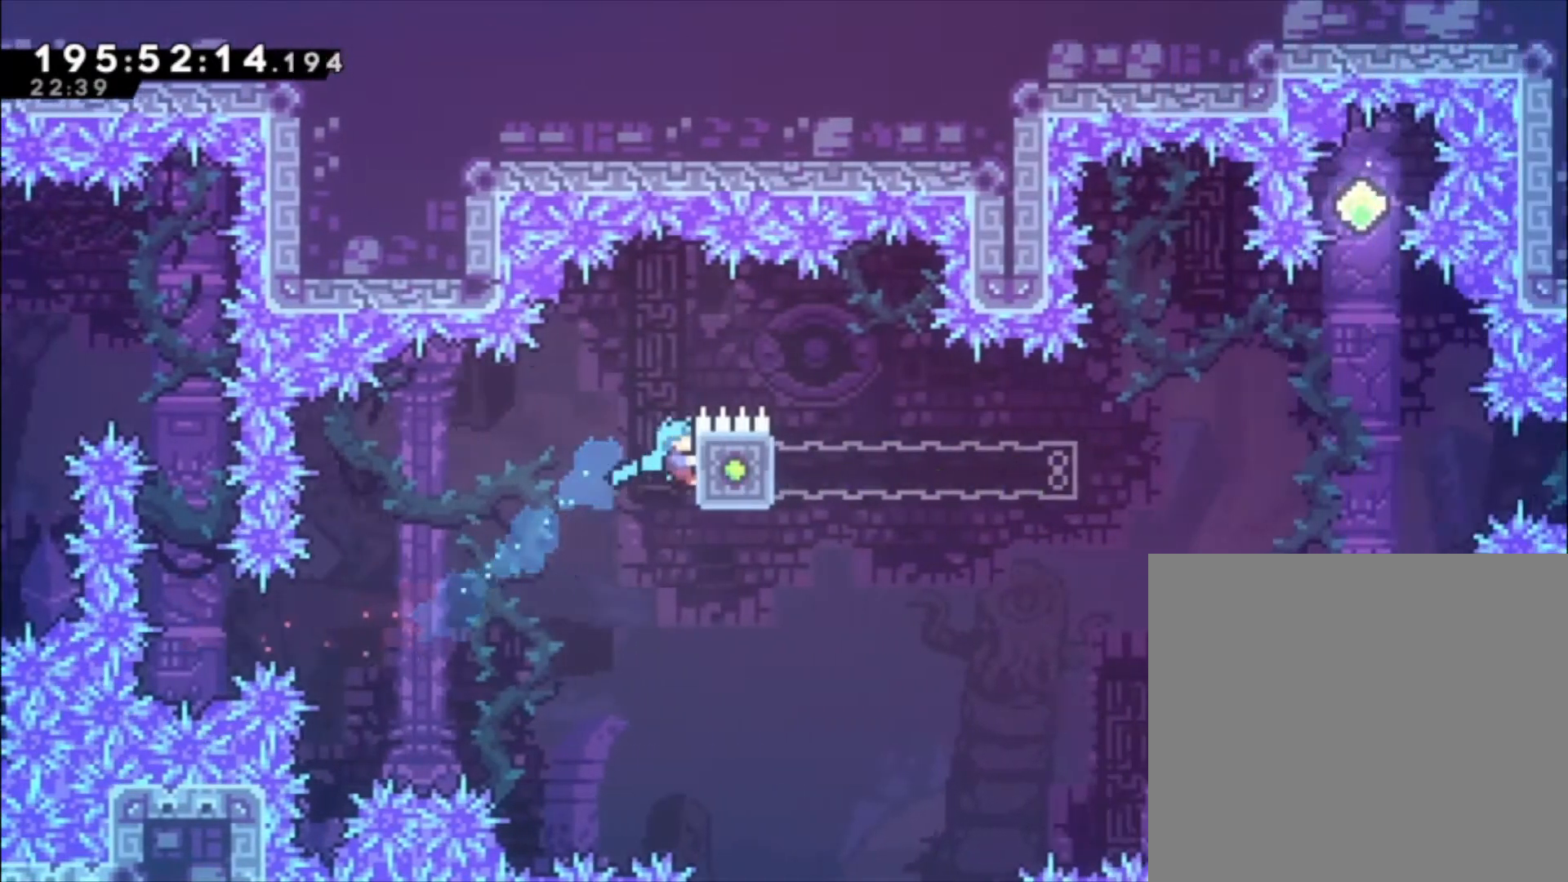
{"buttons": ["A", "L1"], "left_stick": "up-left", "events": [[33, "A", "down"], [33, "left_stick", "center"], [500, "left_stick", "up-left"]]}
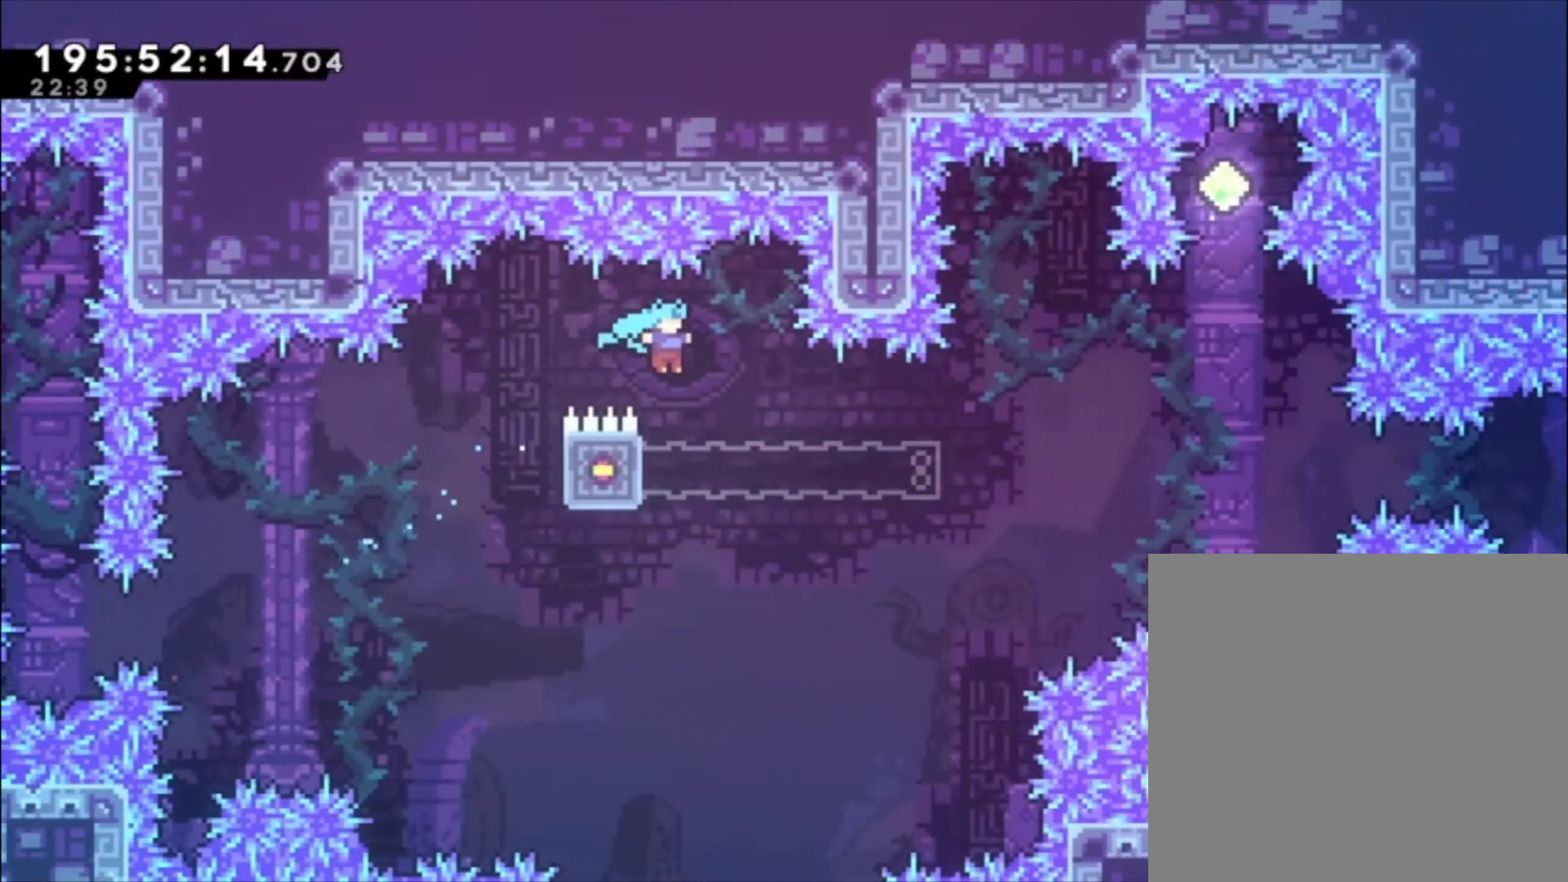
{"buttons": ["L1"], "left_stick": "center", "events": [[100, "left_stick", "left"], [267, "A", "up"], [300, "left_stick", "up-left"], [433, "left_stick", "center"]]}
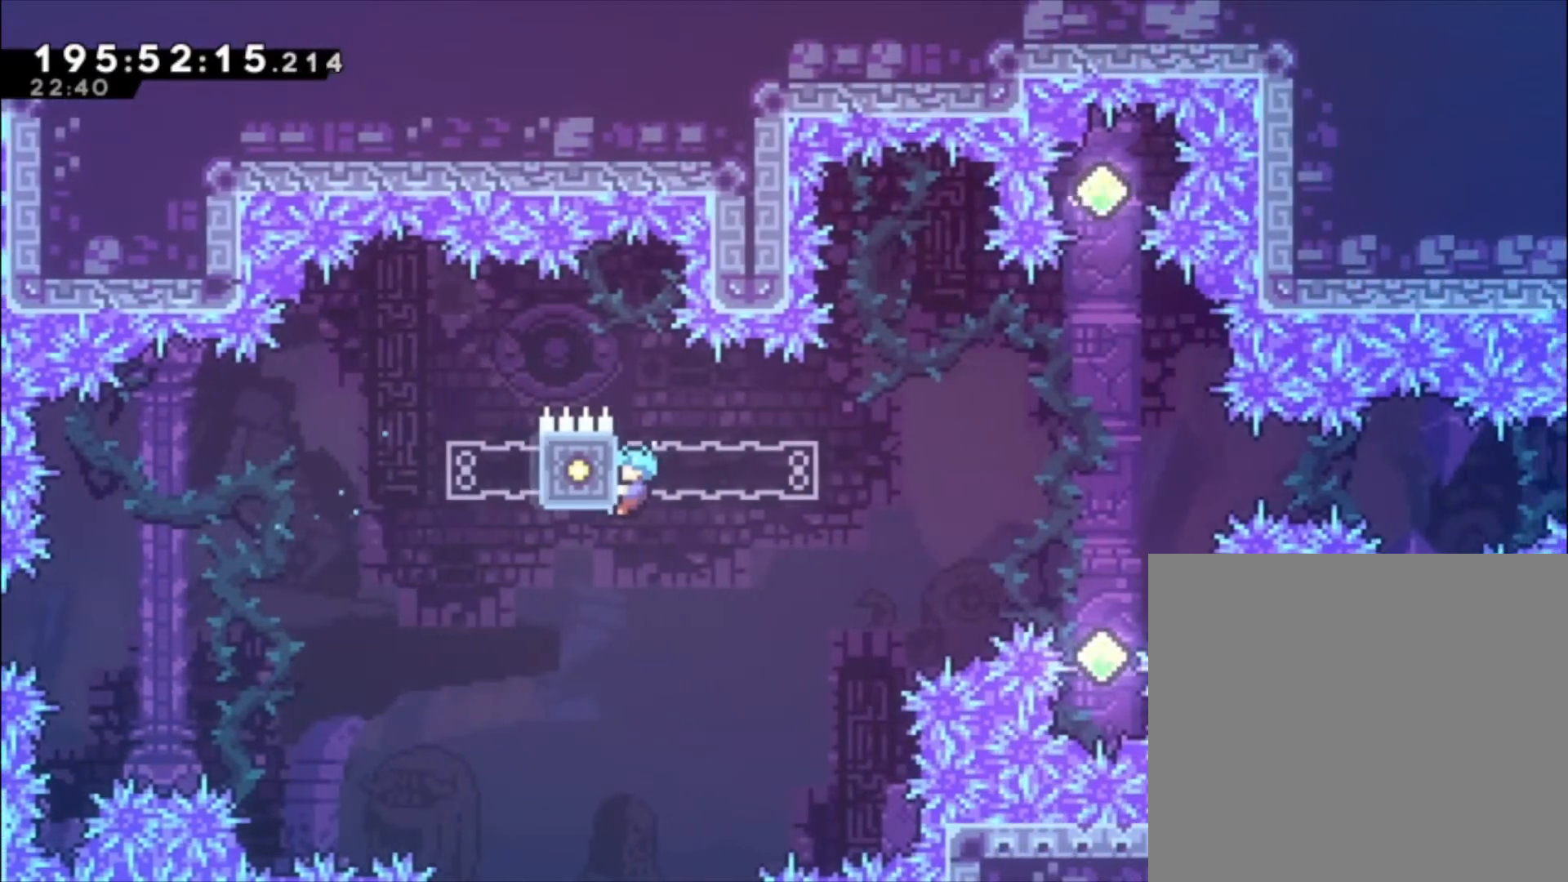
{"buttons": ["L1"], "left_stick": "center", "events": []}
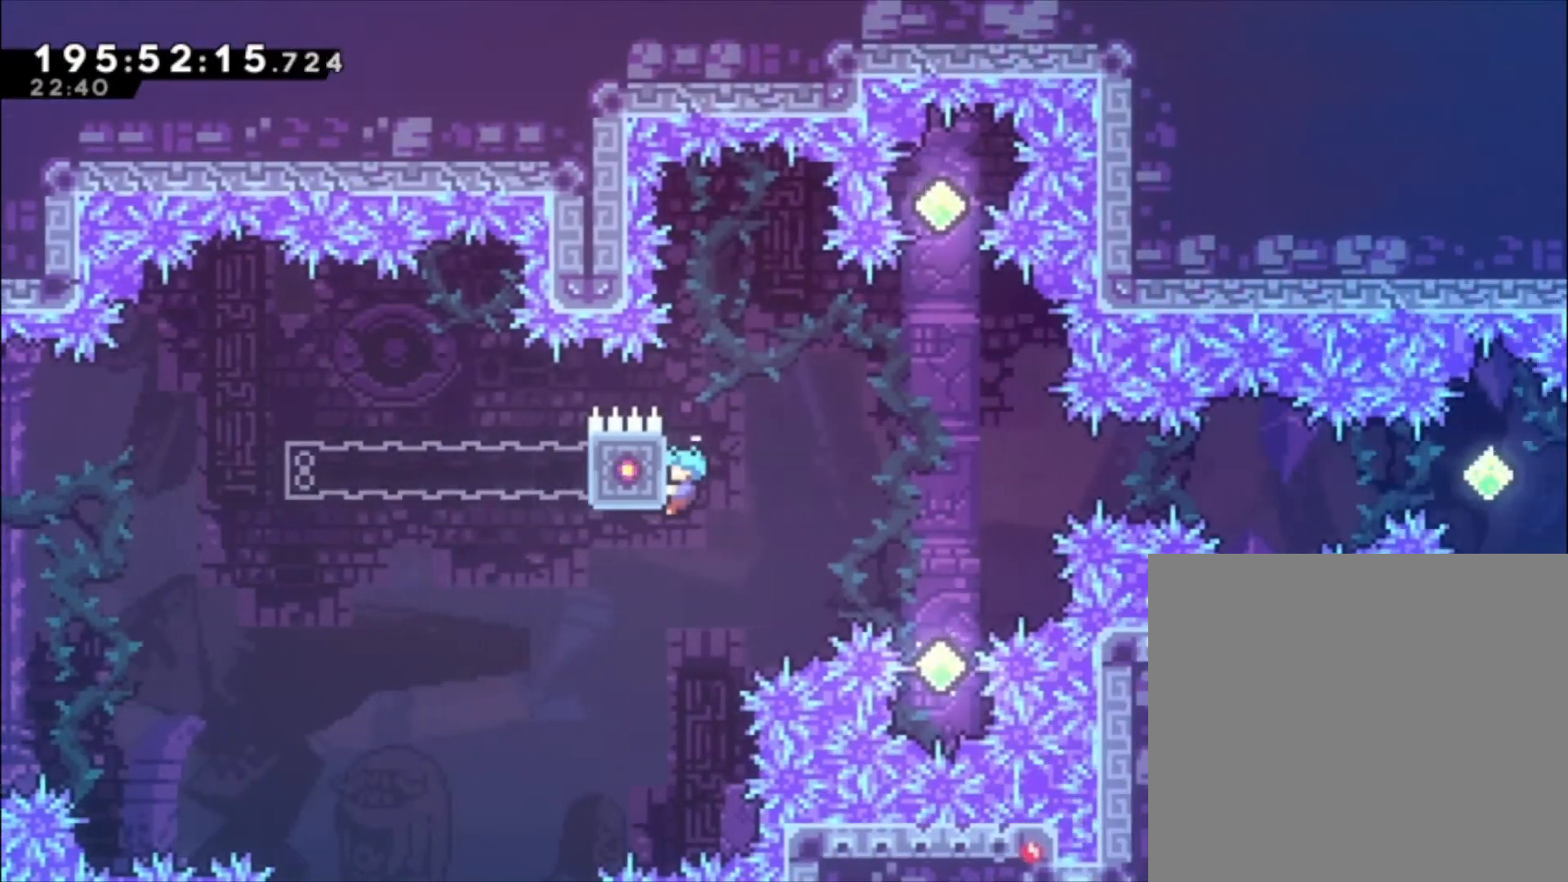
{"buttons": ["A", "L1"], "left_stick": "center", "events": [[300, "A", "down"]]}
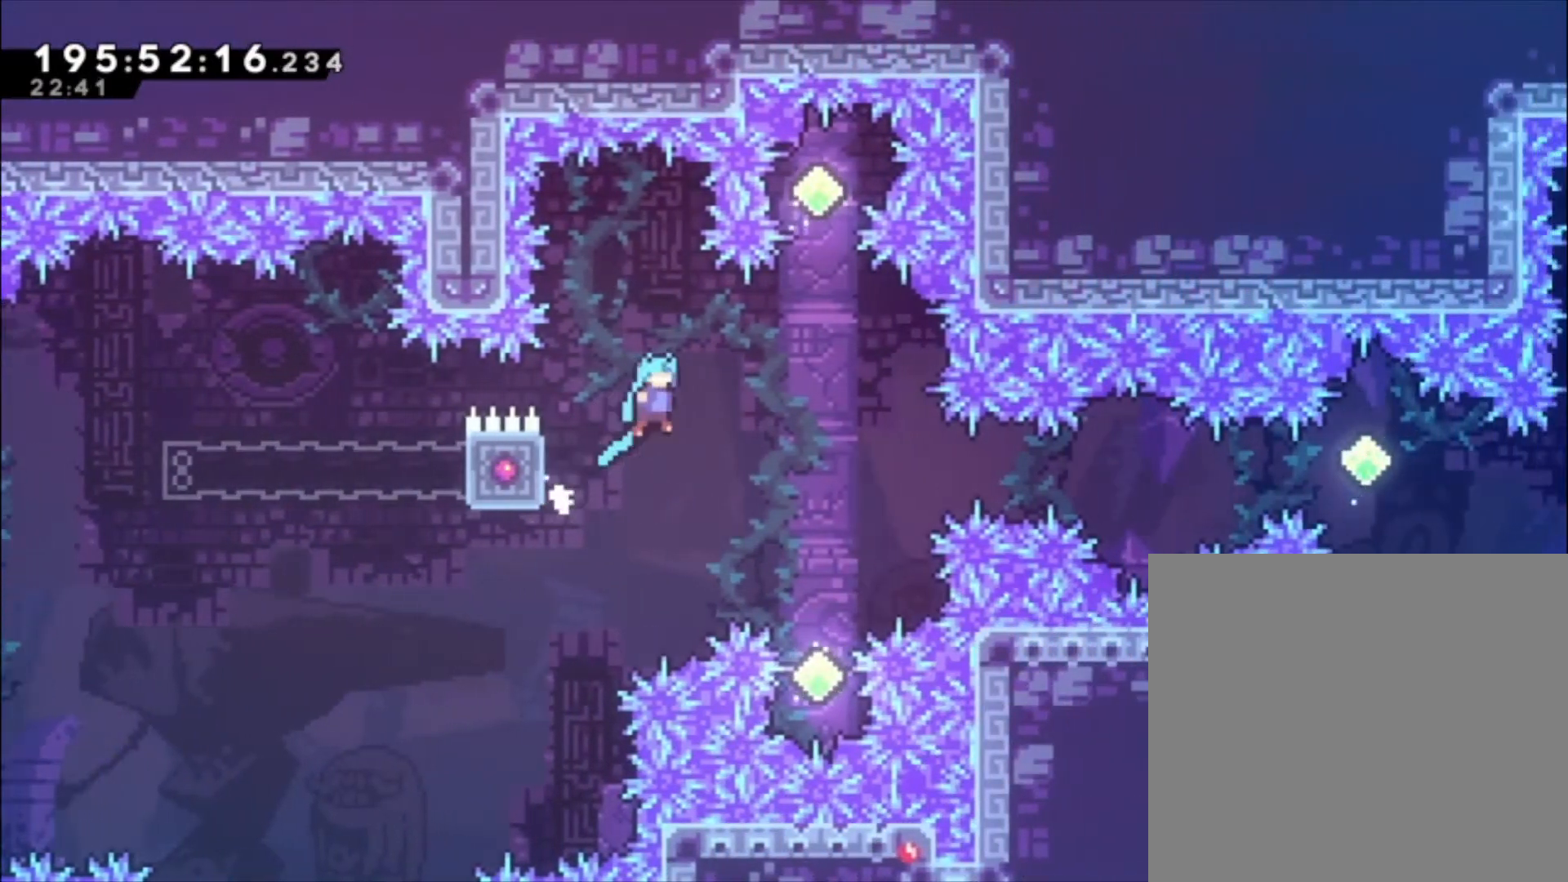
{"buttons": [], "left_stick": "center", "events": [[300, "A", "up"], [300, "L1", "up"]]}
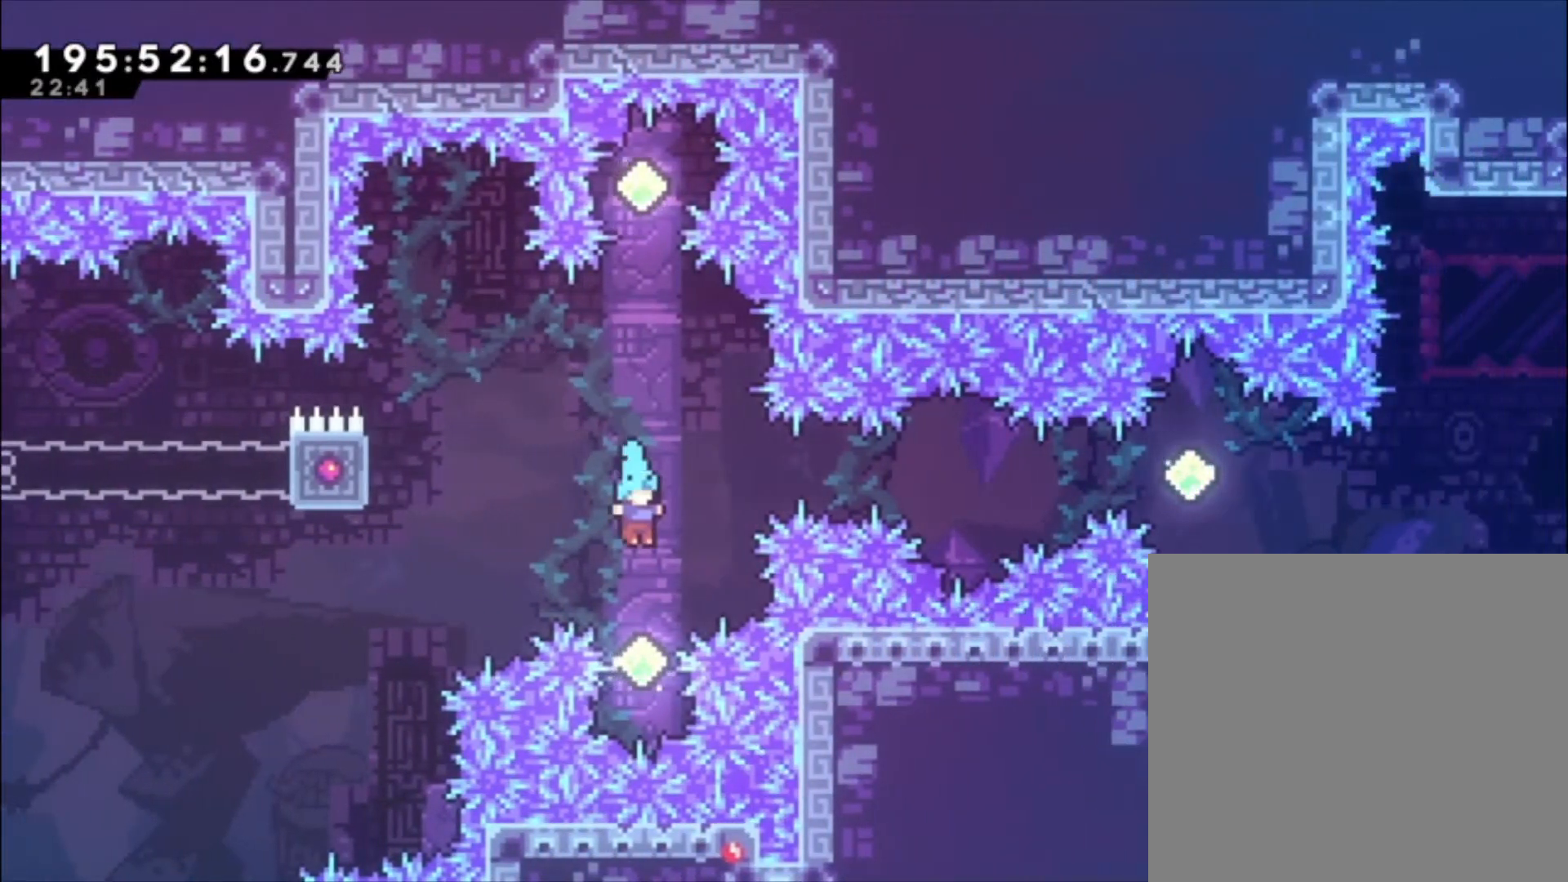
{"buttons": [], "left_stick": "up-left", "events": [[133, "left_stick", "up-left"], [167, "X", "down"], [367, "X", "up"]]}
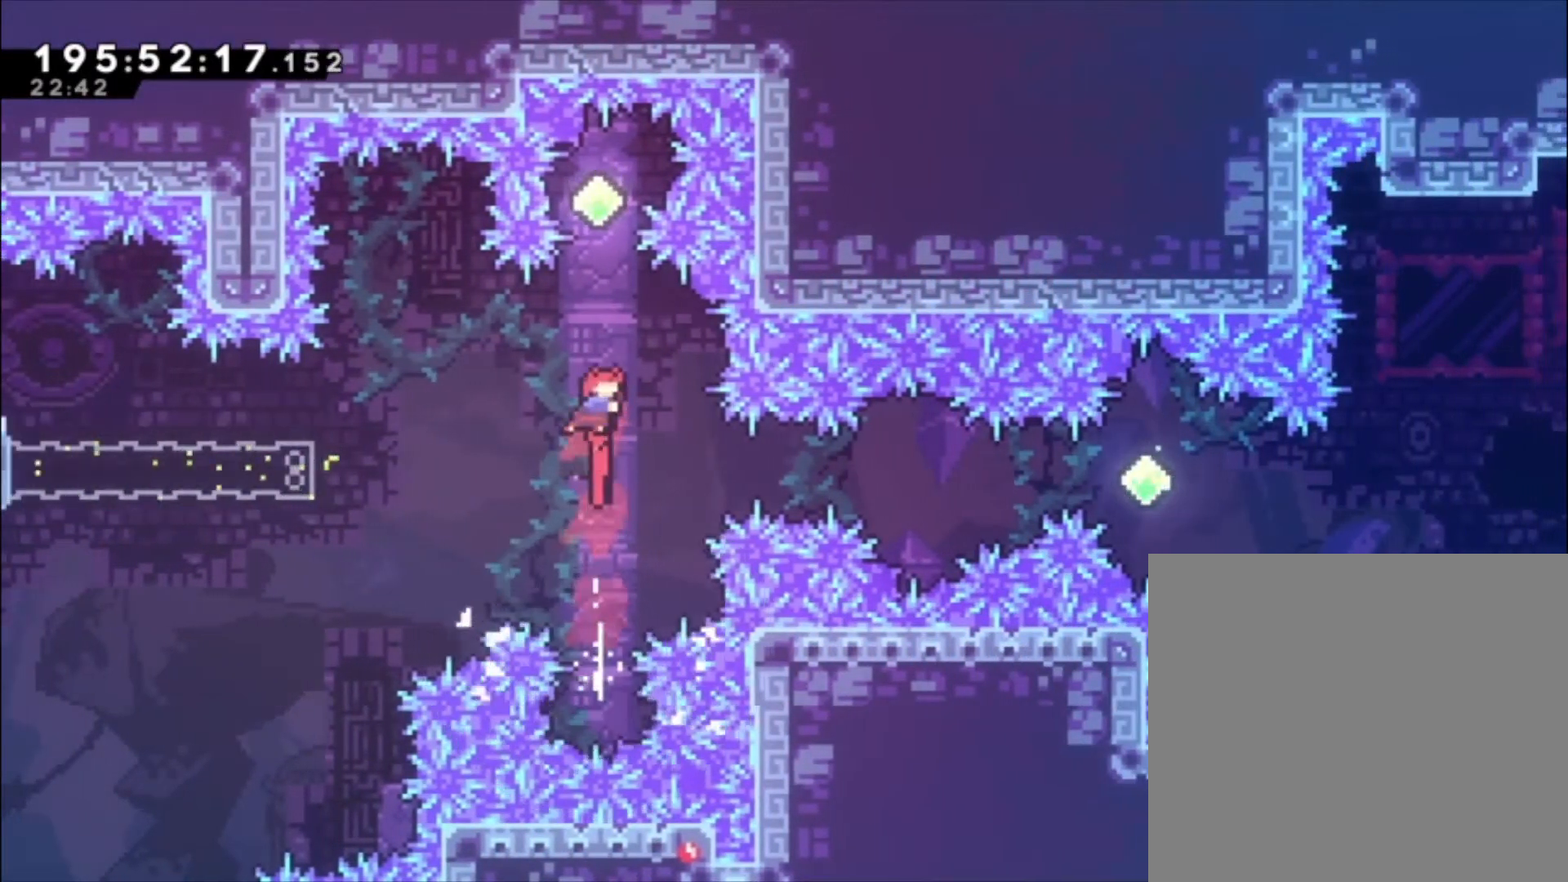
{"buttons": [], "left_stick": "center", "events": [[200, "X", "down"], [300, "X", "up"], [400, "left_stick", "center"]]}
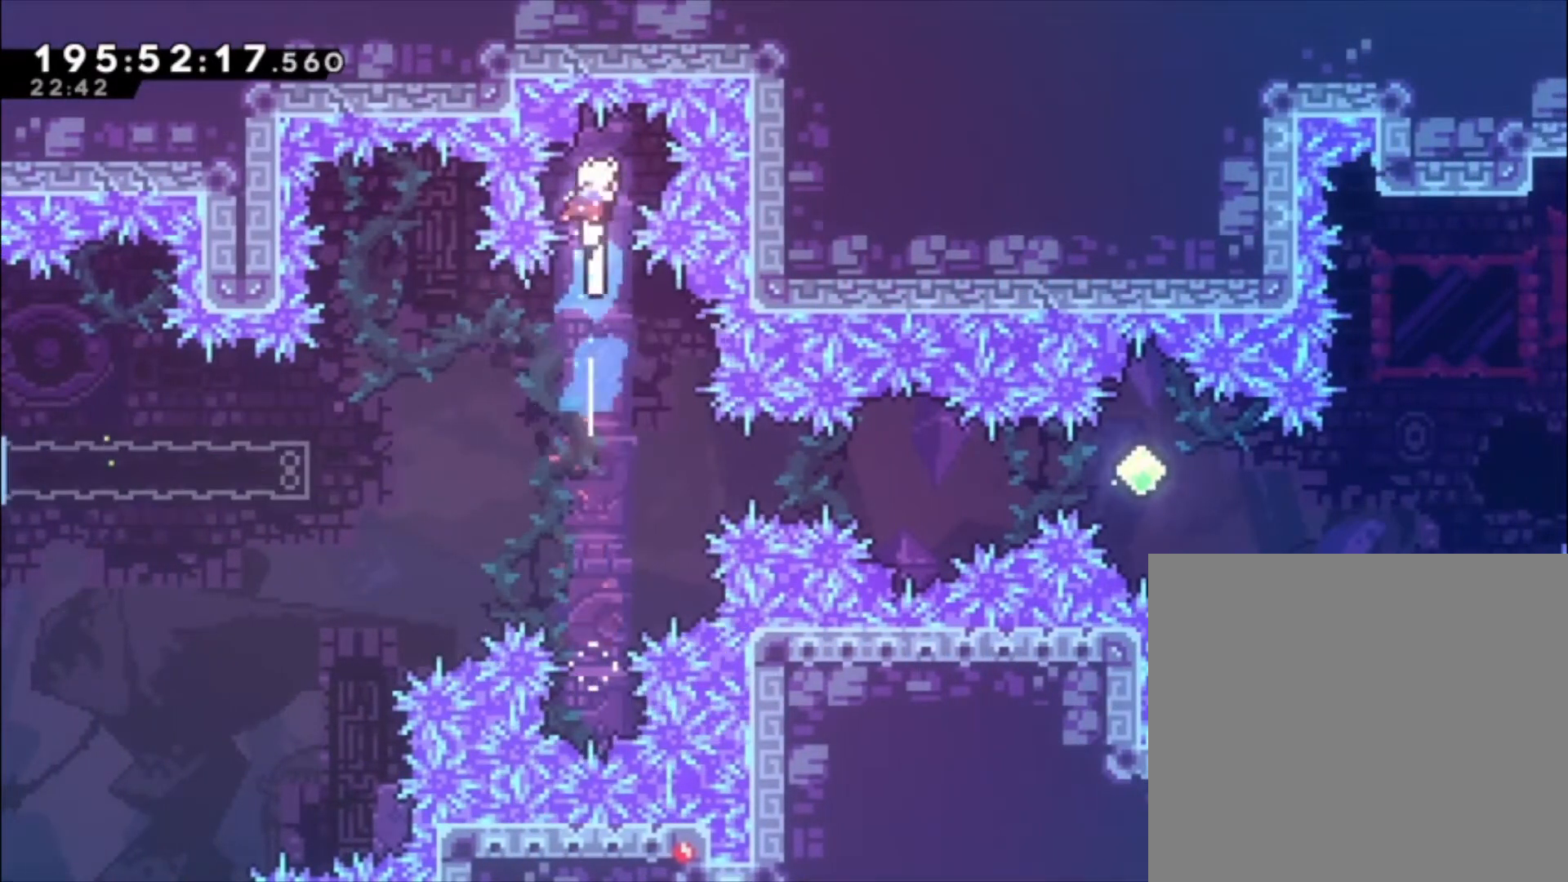
{"buttons": [], "left_stick": "center", "events": []}
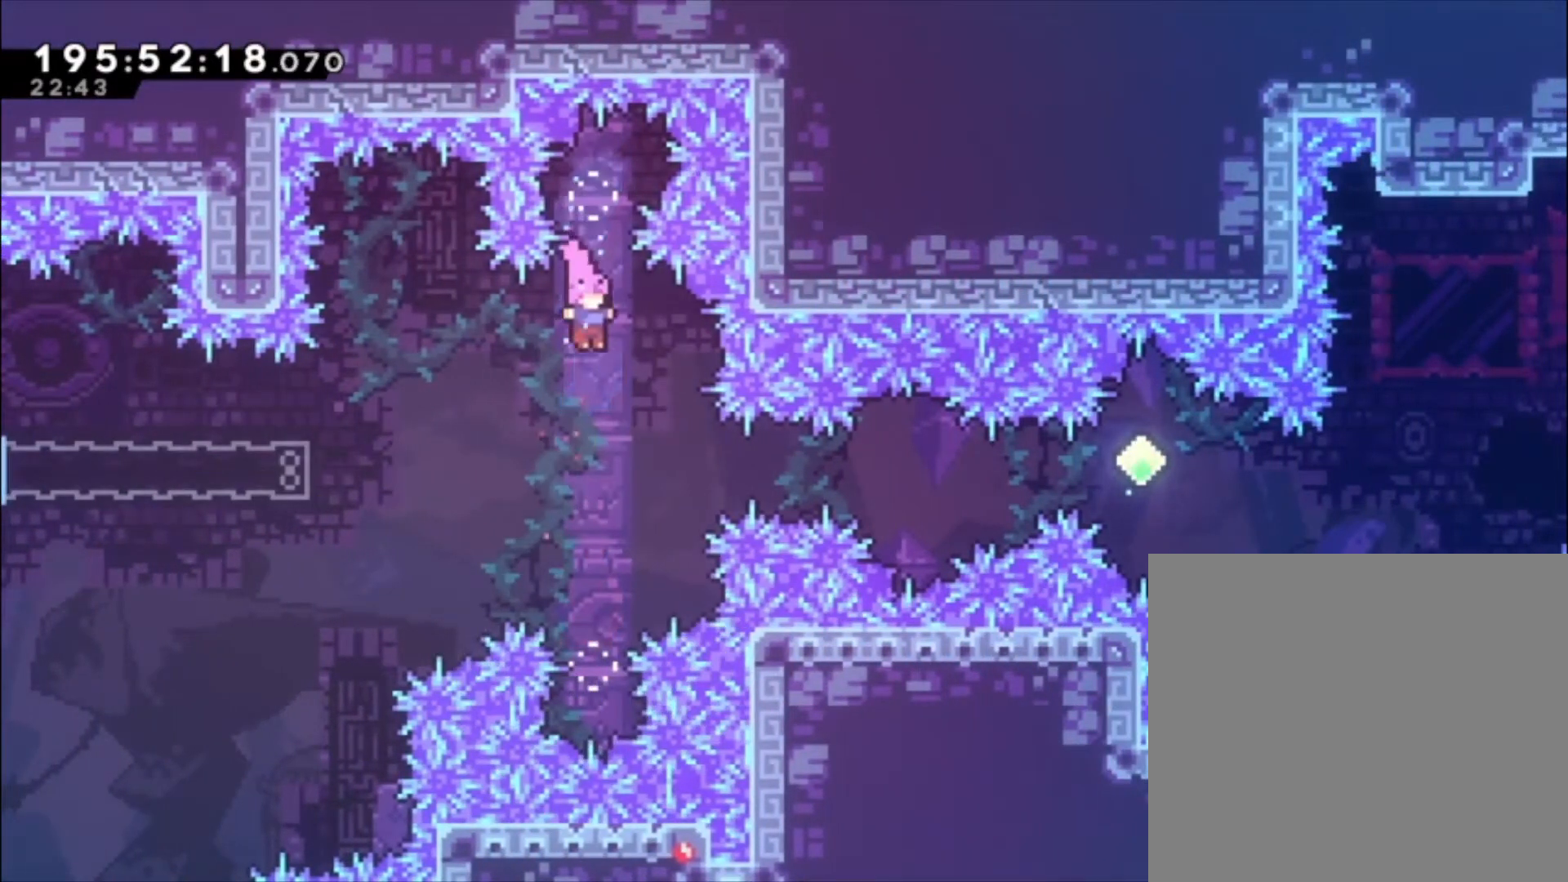
{"buttons": [], "left_stick": "center", "events": [[167, "X", "down"], [367, "X", "up"]]}